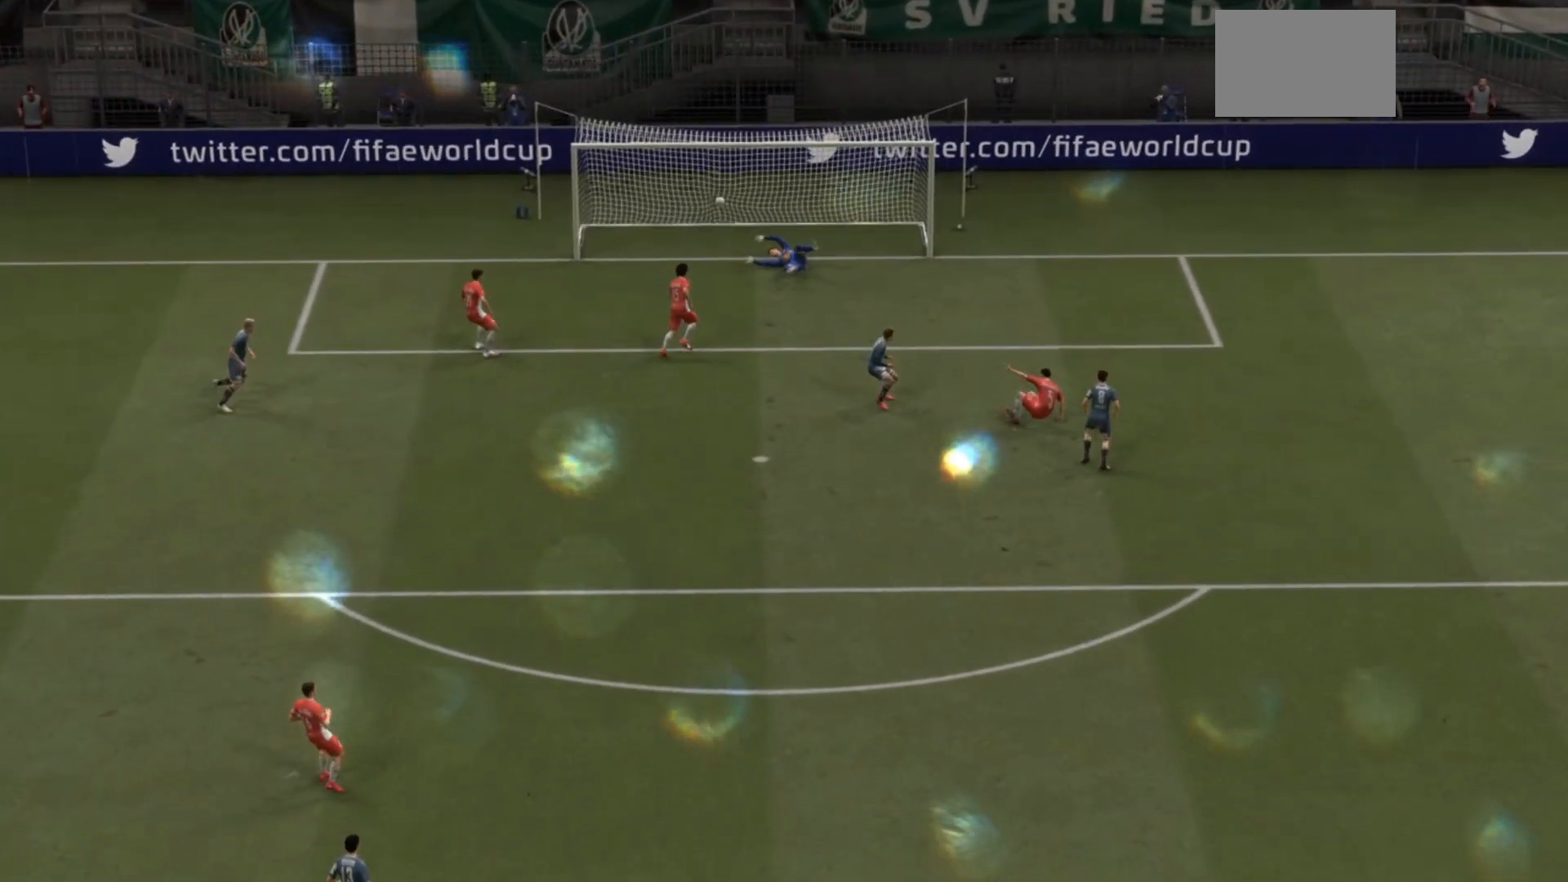
Gameplay with a controller (PlayStation layout); each line is a JSON object with the inputs held at the frame after it. "events" lists button and stick changes between this image and that frame as [ms after this image, input, new state], when the widget could be followed in between. Not read: L3 R3.
{"buttons": [], "left_stick": "center", "right_stick": "center", "events": [[133, "CROSS", "down"], [300, "CROSS", "up"]]}
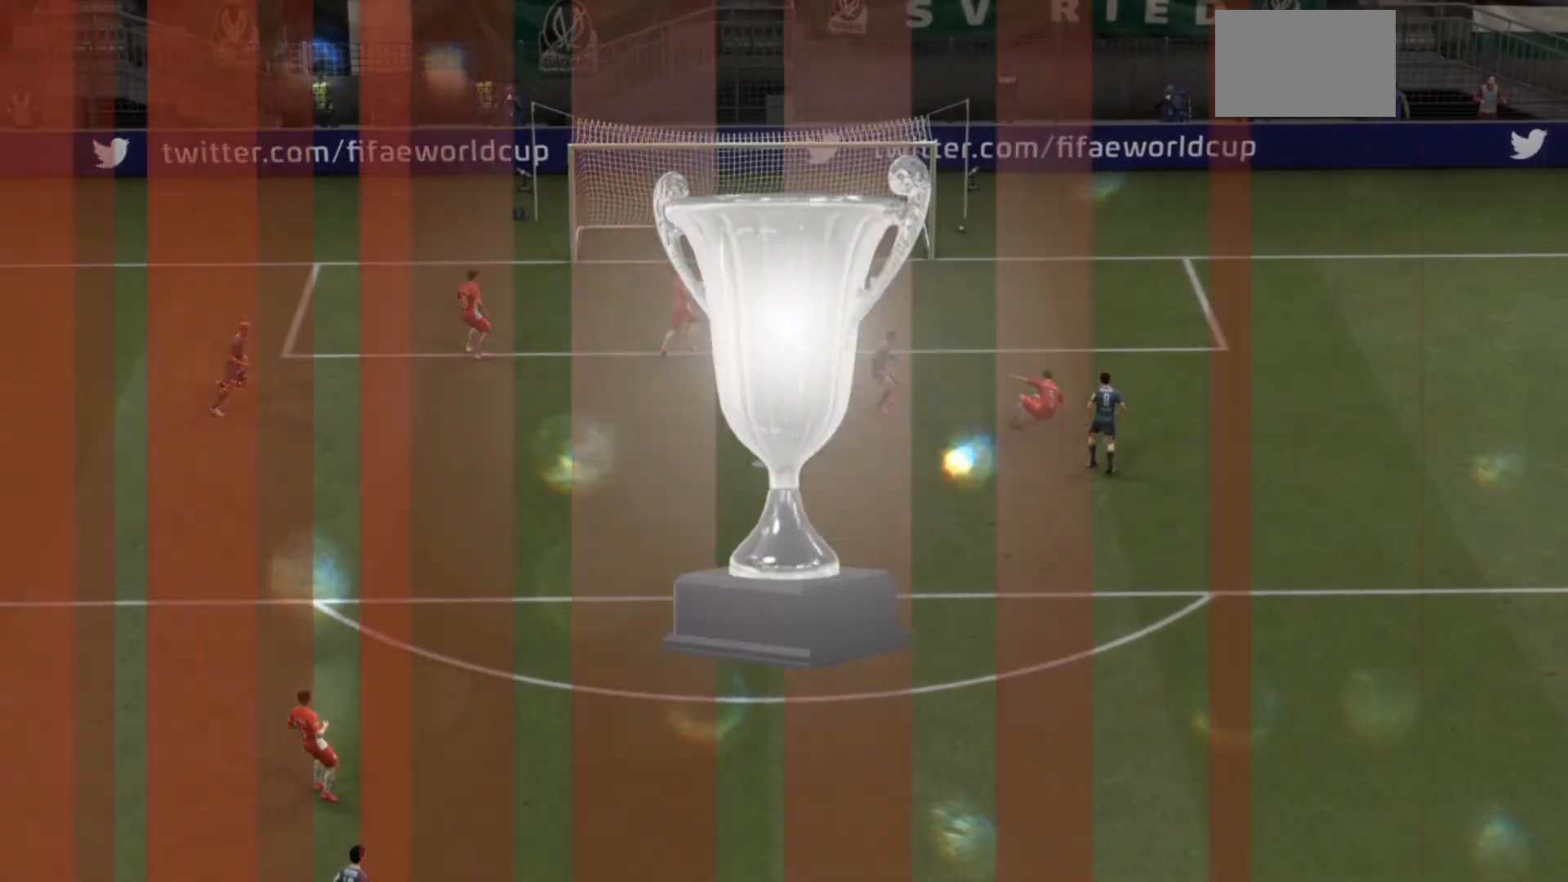
{"buttons": ["TRIANGLE"], "left_stick": "center", "right_stick": "center", "events": [[233, "TRIANGLE", "down"]]}
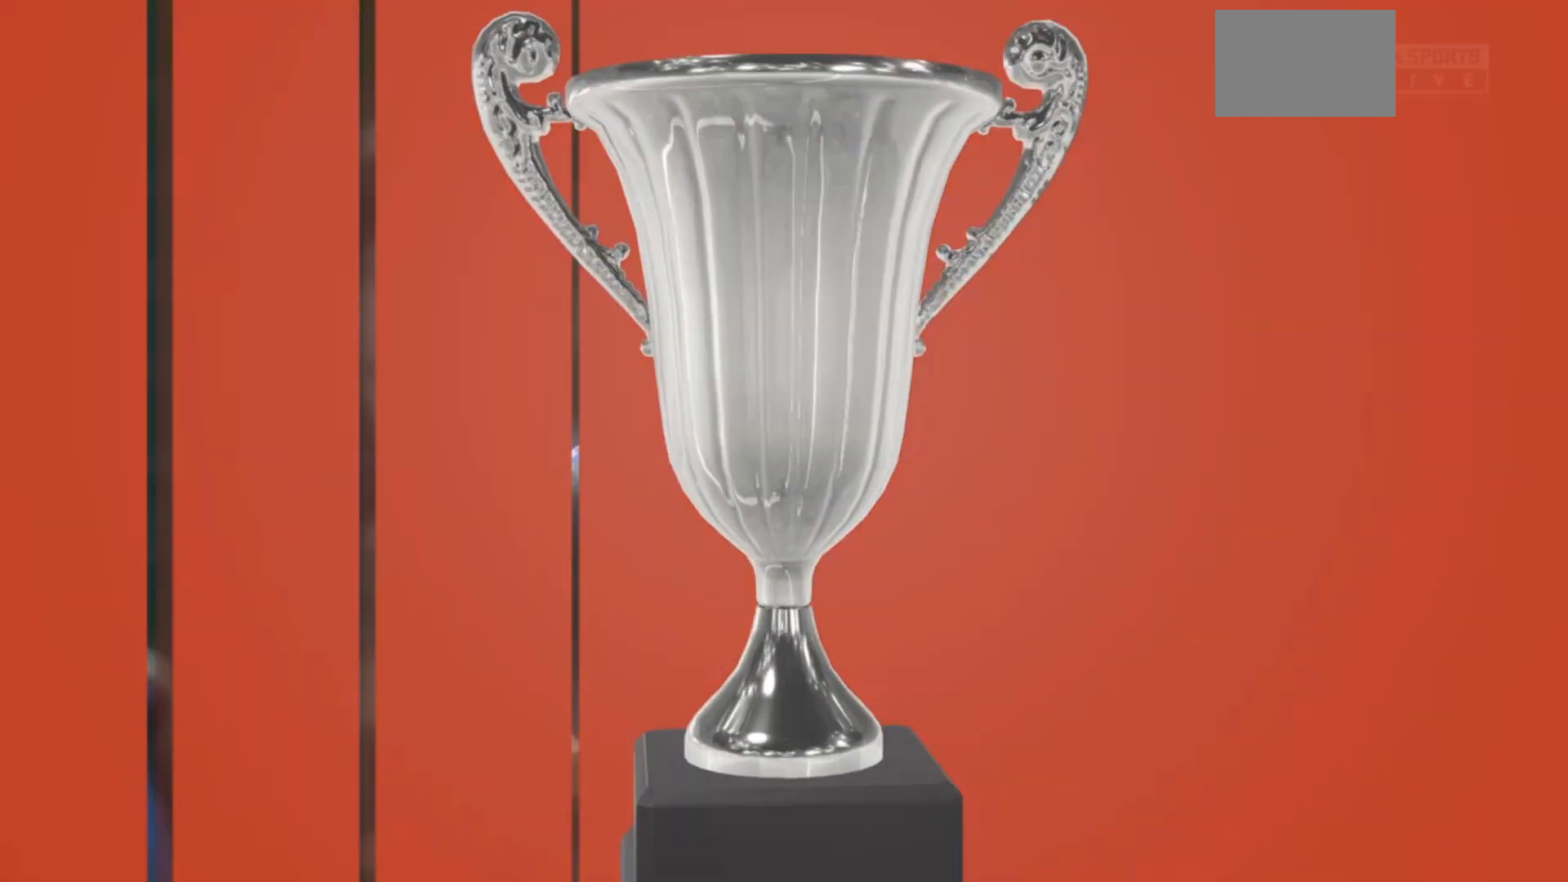
{"buttons": [], "left_stick": "center", "right_stick": "center", "events": [[33, "TRIANGLE", "up"], [133, "TRIANGLE", "down"], [200, "TRIANGLE", "up"]]}
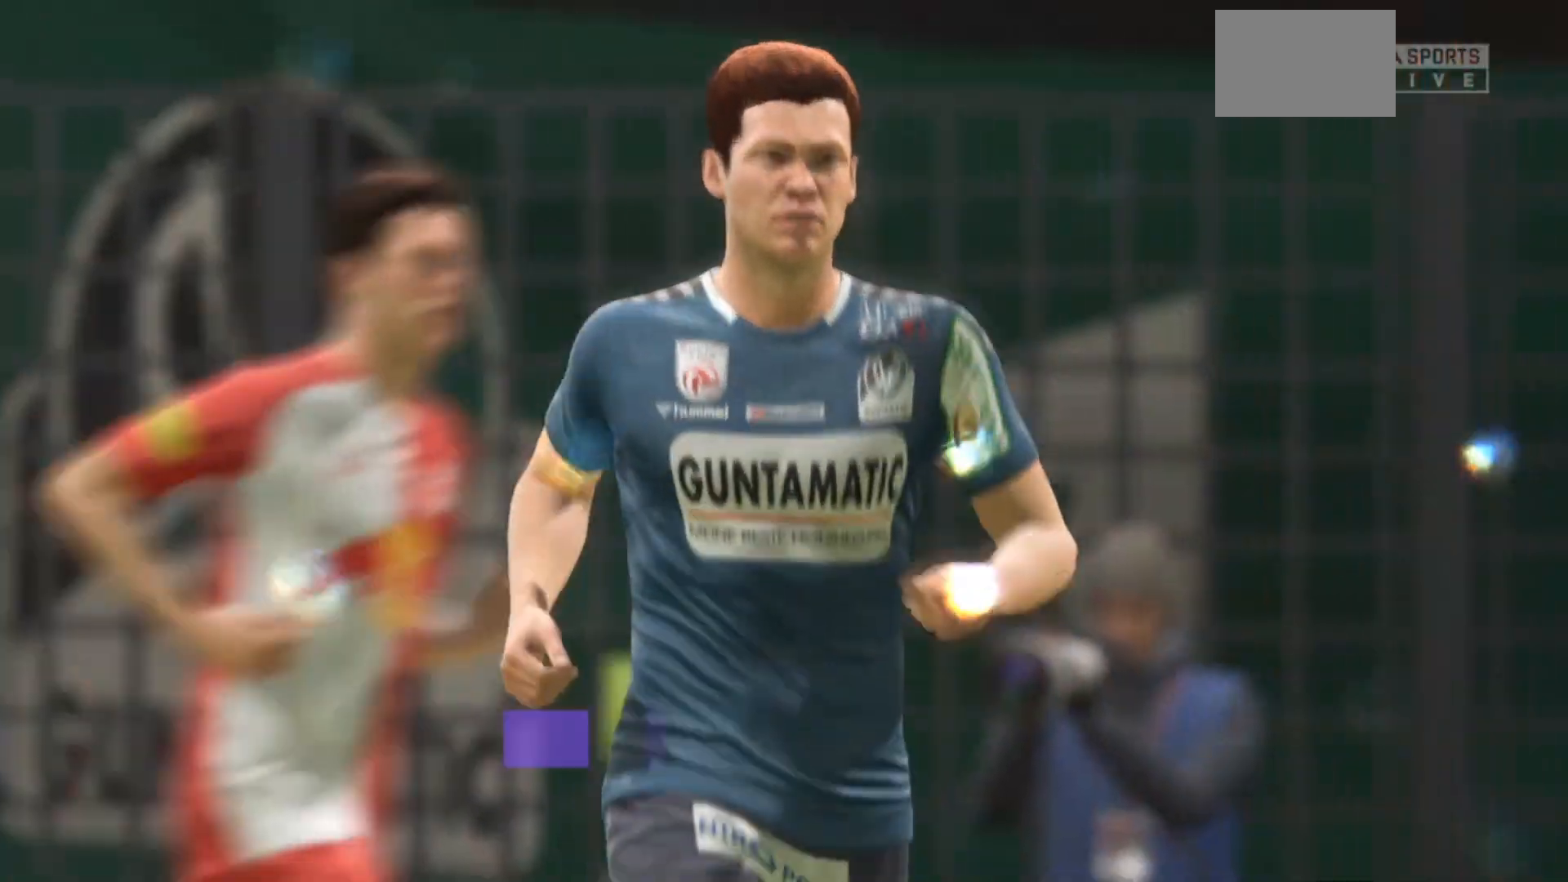
{"buttons": [], "left_stick": "center", "right_stick": "center", "events": []}
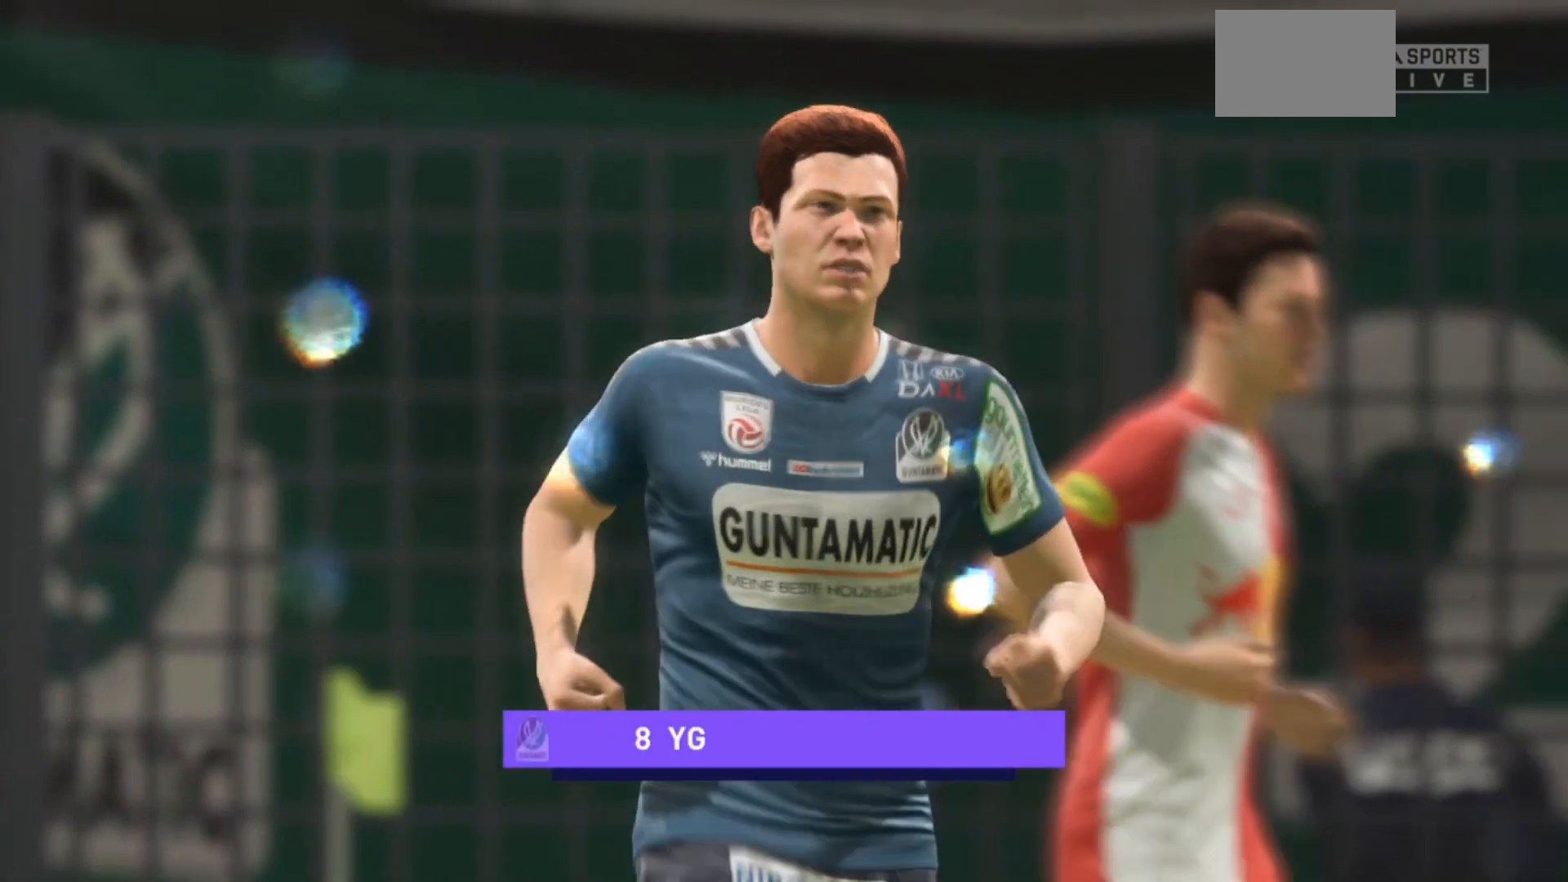
{"buttons": [], "left_stick": "center", "right_stick": "center", "events": [[33, "CROSS", "down"], [67, "CROSS", "up"], [100, "CROSS", "down"], [200, "CROSS", "up"]]}
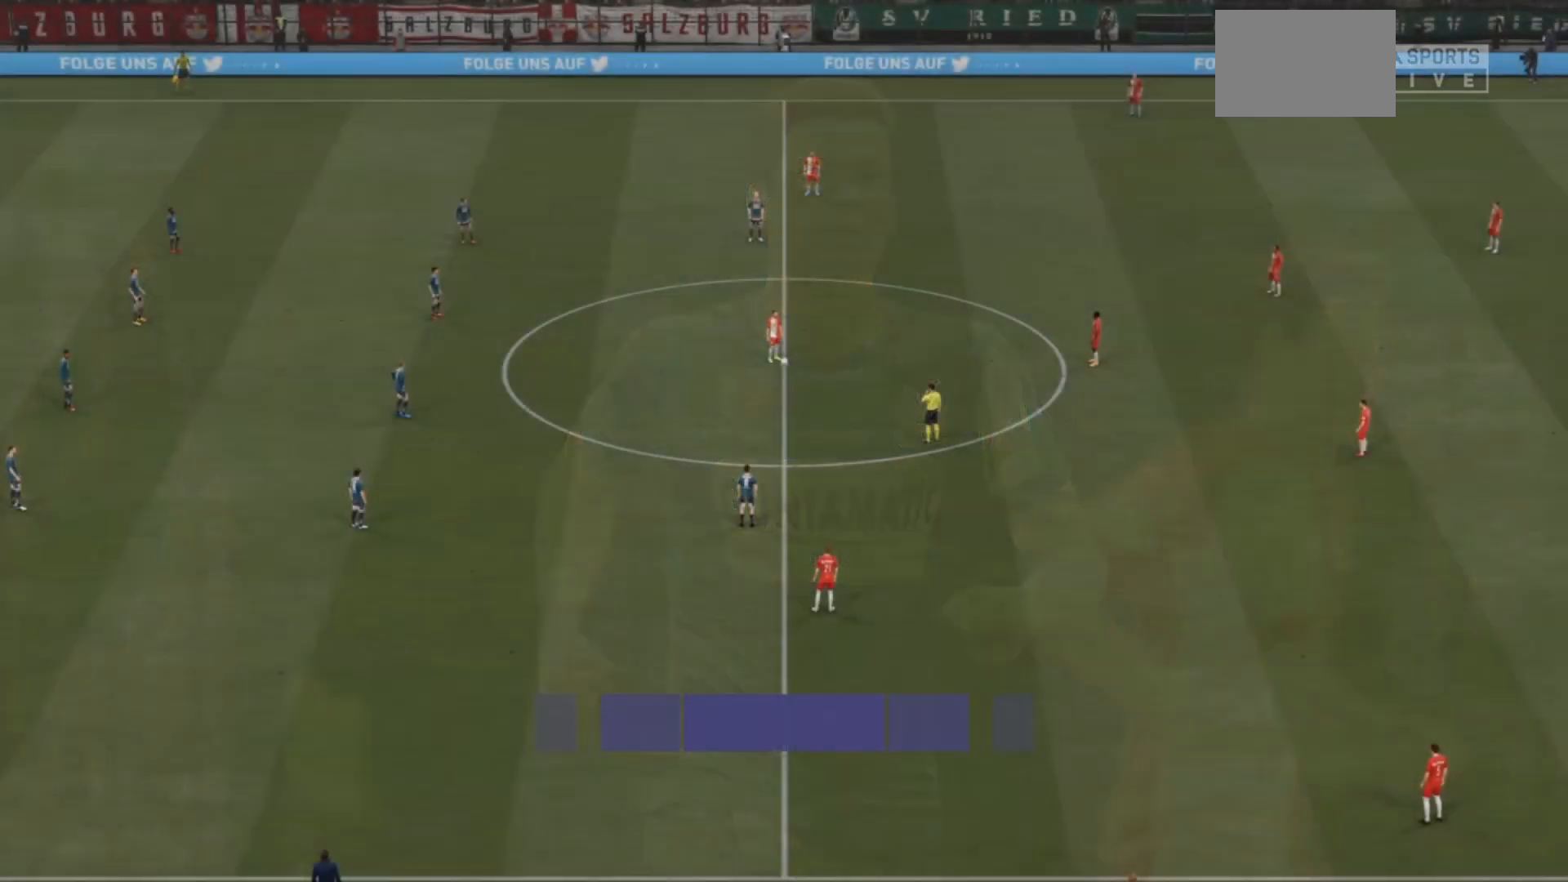
{"buttons": [], "left_stick": "center", "right_stick": "center", "events": []}
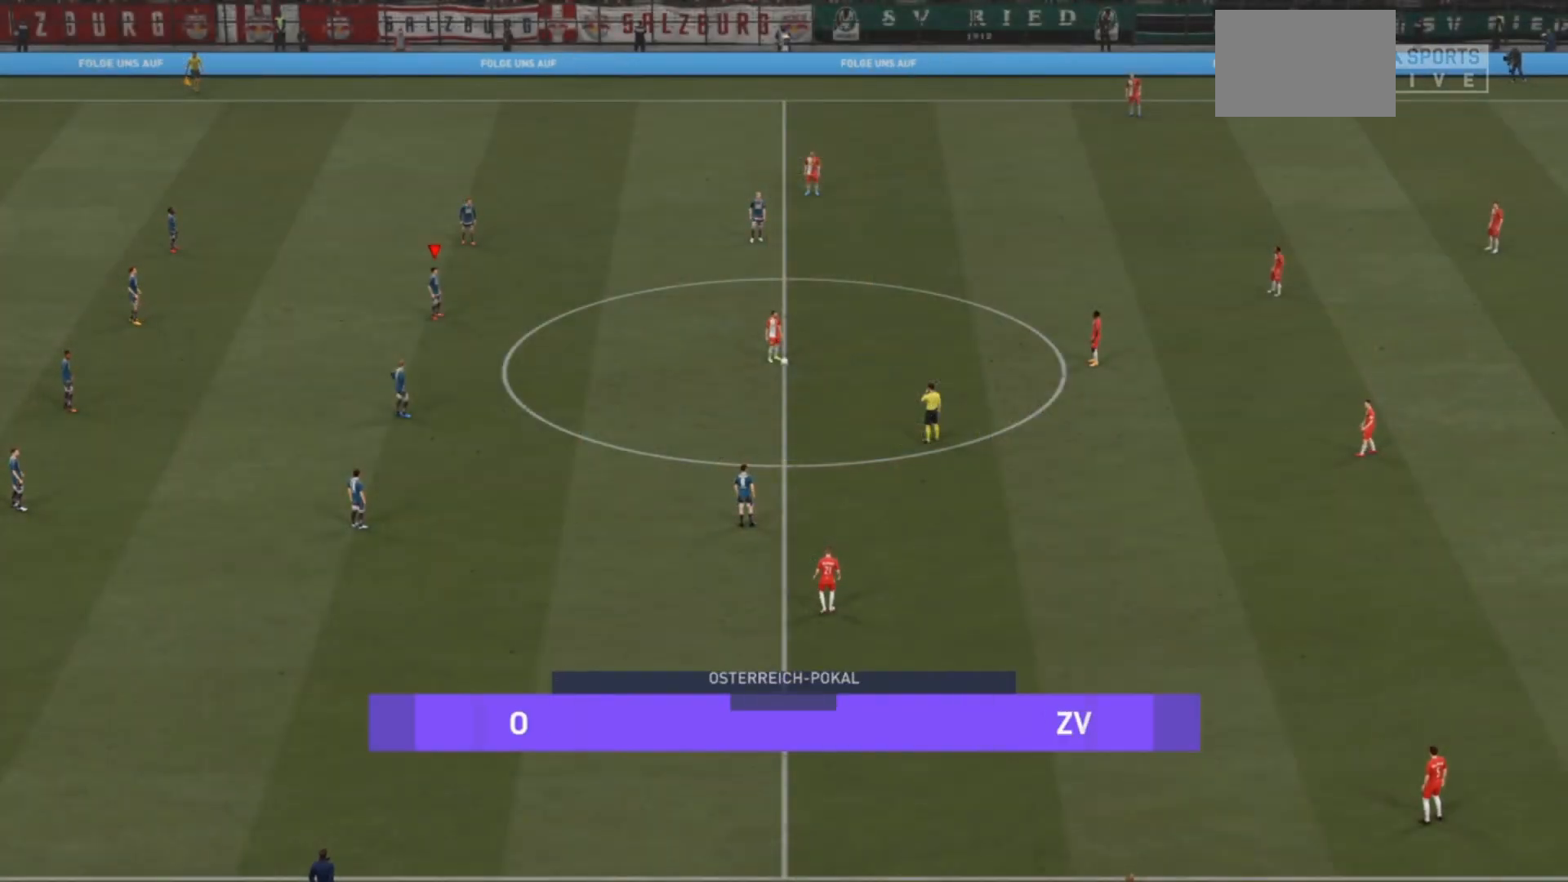
{"buttons": ["R2"], "left_stick": "down-right", "right_stick": "center", "events": [[67, "right_stick", "up-right"], [233, "right_stick", "center"], [267, "left_stick", "right"], [333, "R2", "down"], [367, "left_stick", "down-right"]]}
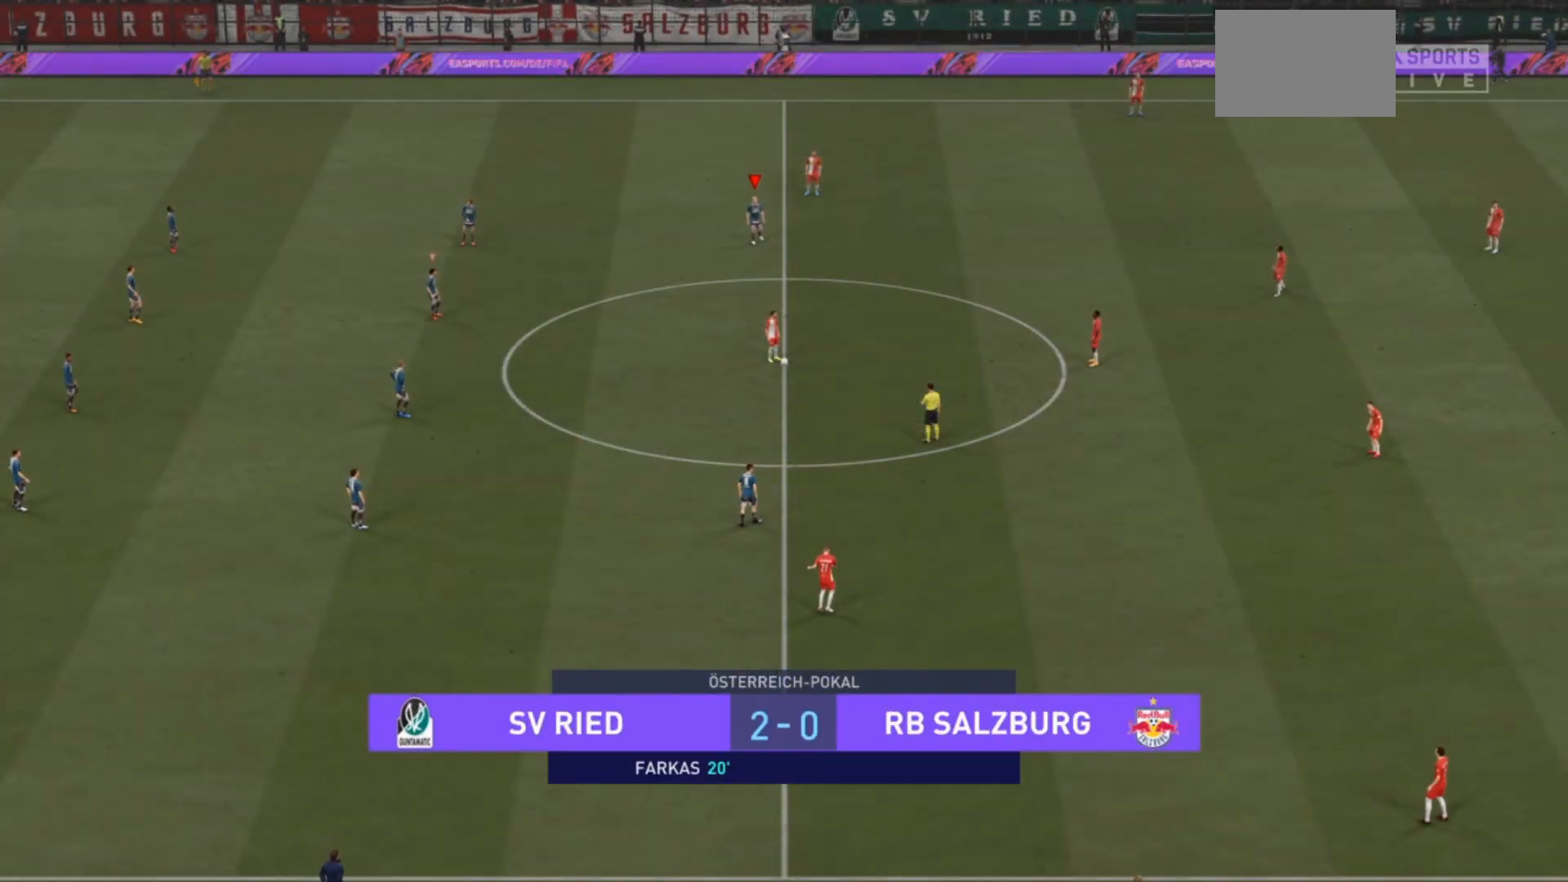
{"buttons": ["R2"], "left_stick": "right", "right_stick": "center", "events": [[67, "left_stick", "right"]]}
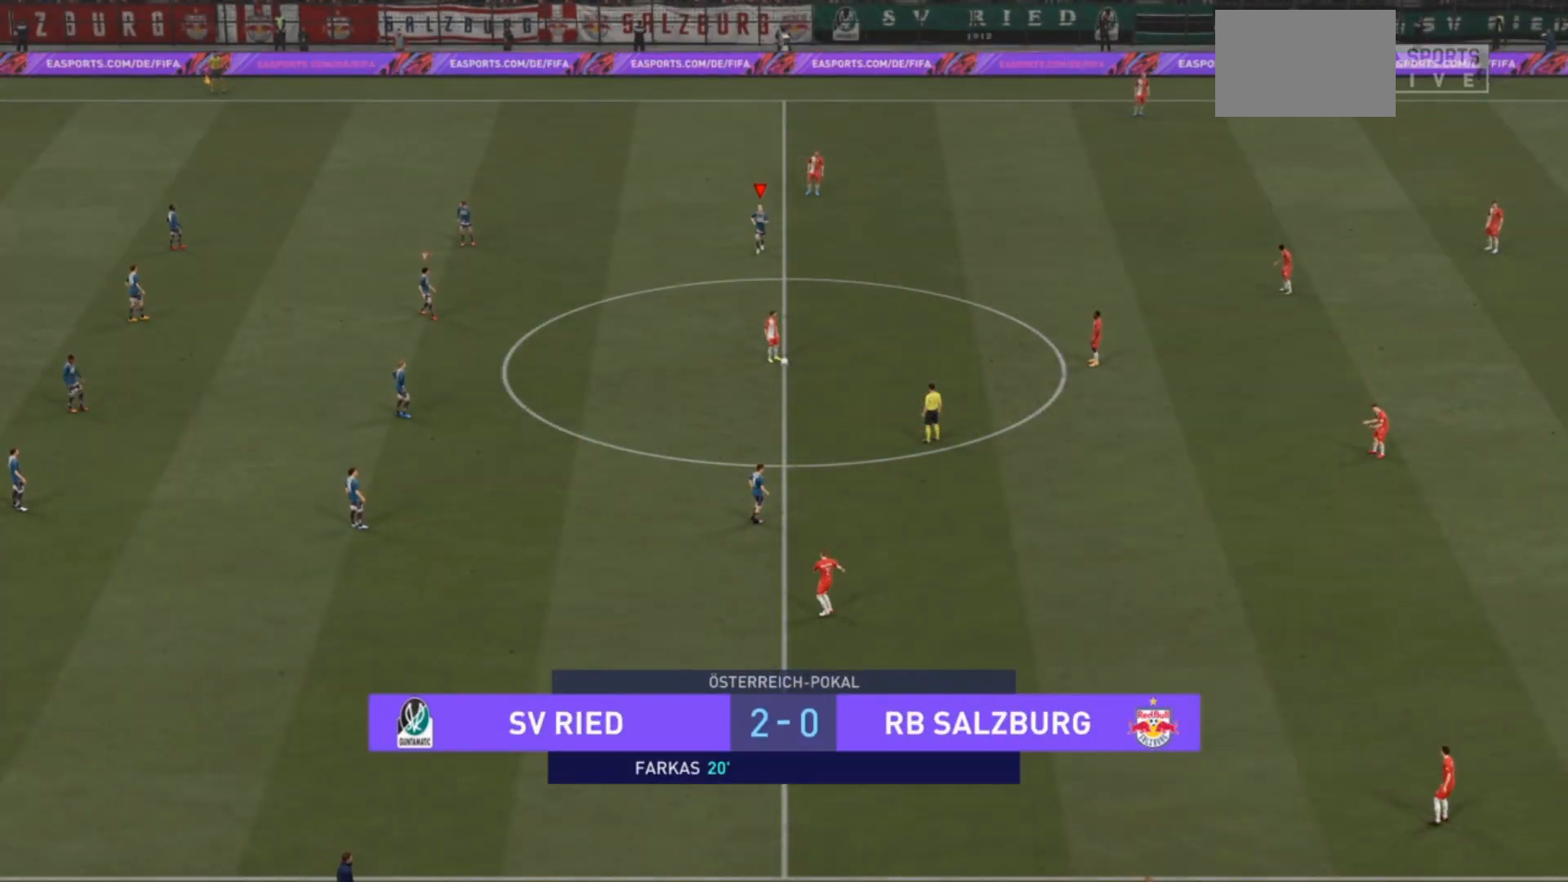
{"buttons": ["R2"], "left_stick": "right", "right_stick": "center", "events": []}
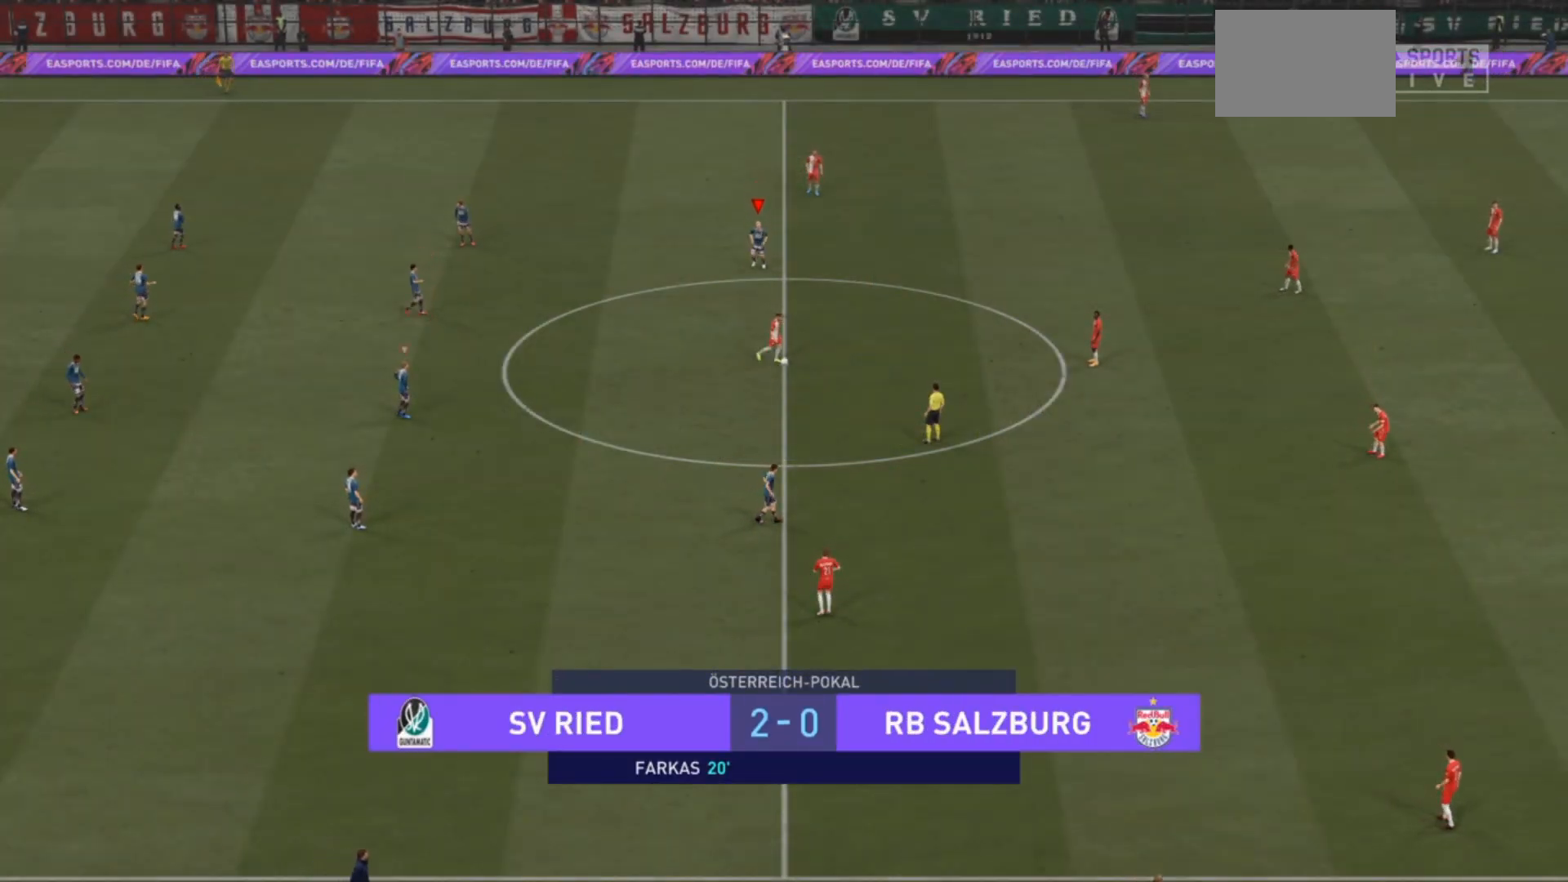
{"buttons": ["R2"], "left_stick": "right", "right_stick": "center", "events": []}
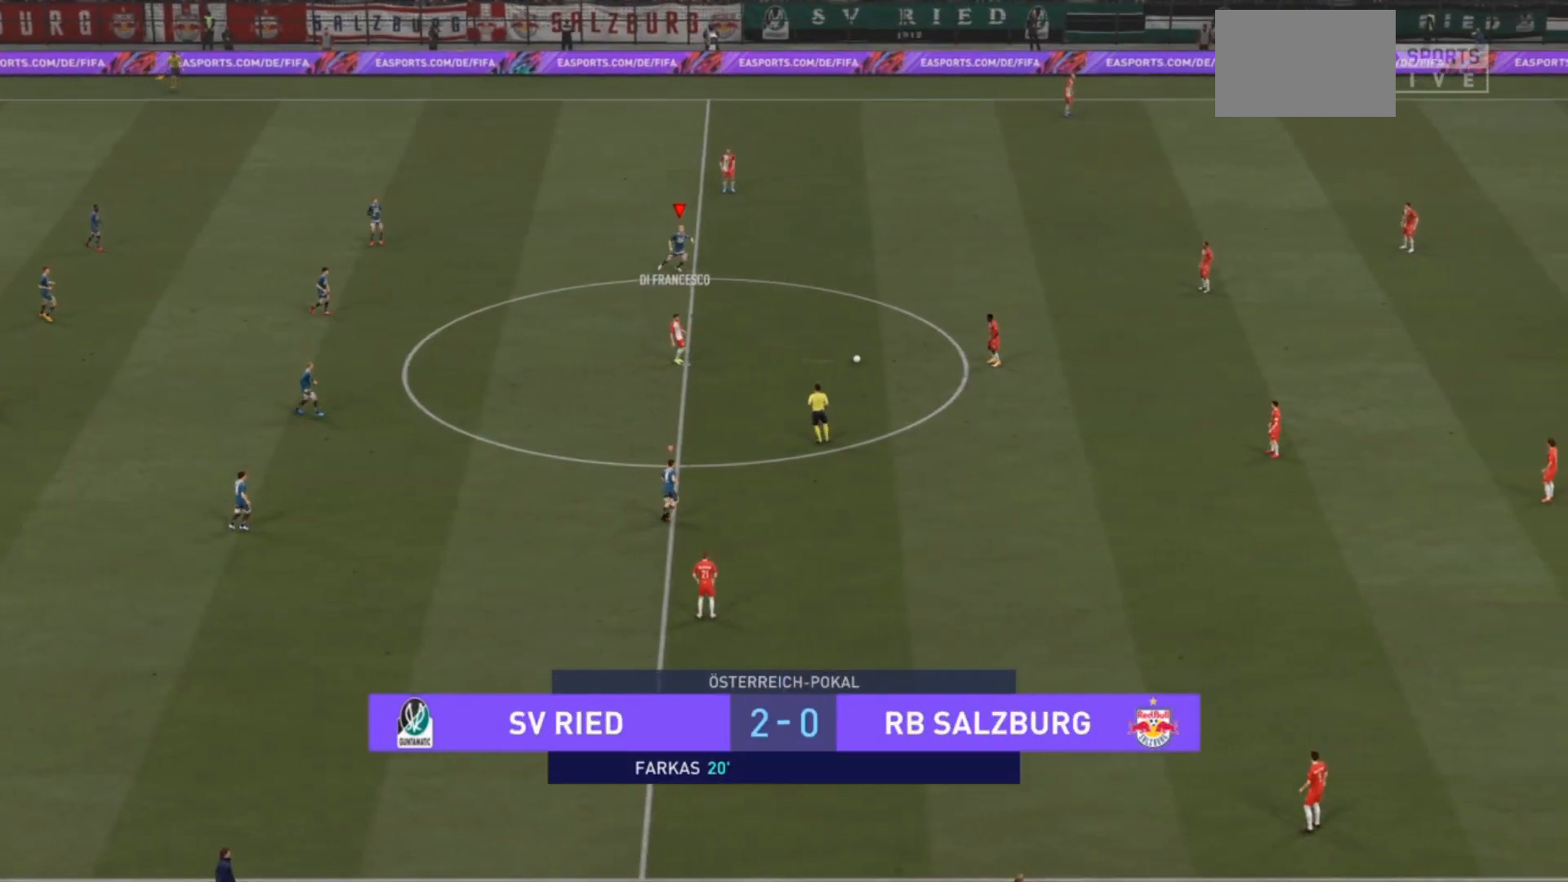
{"buttons": ["R2"], "left_stick": "right", "right_stick": "center", "events": []}
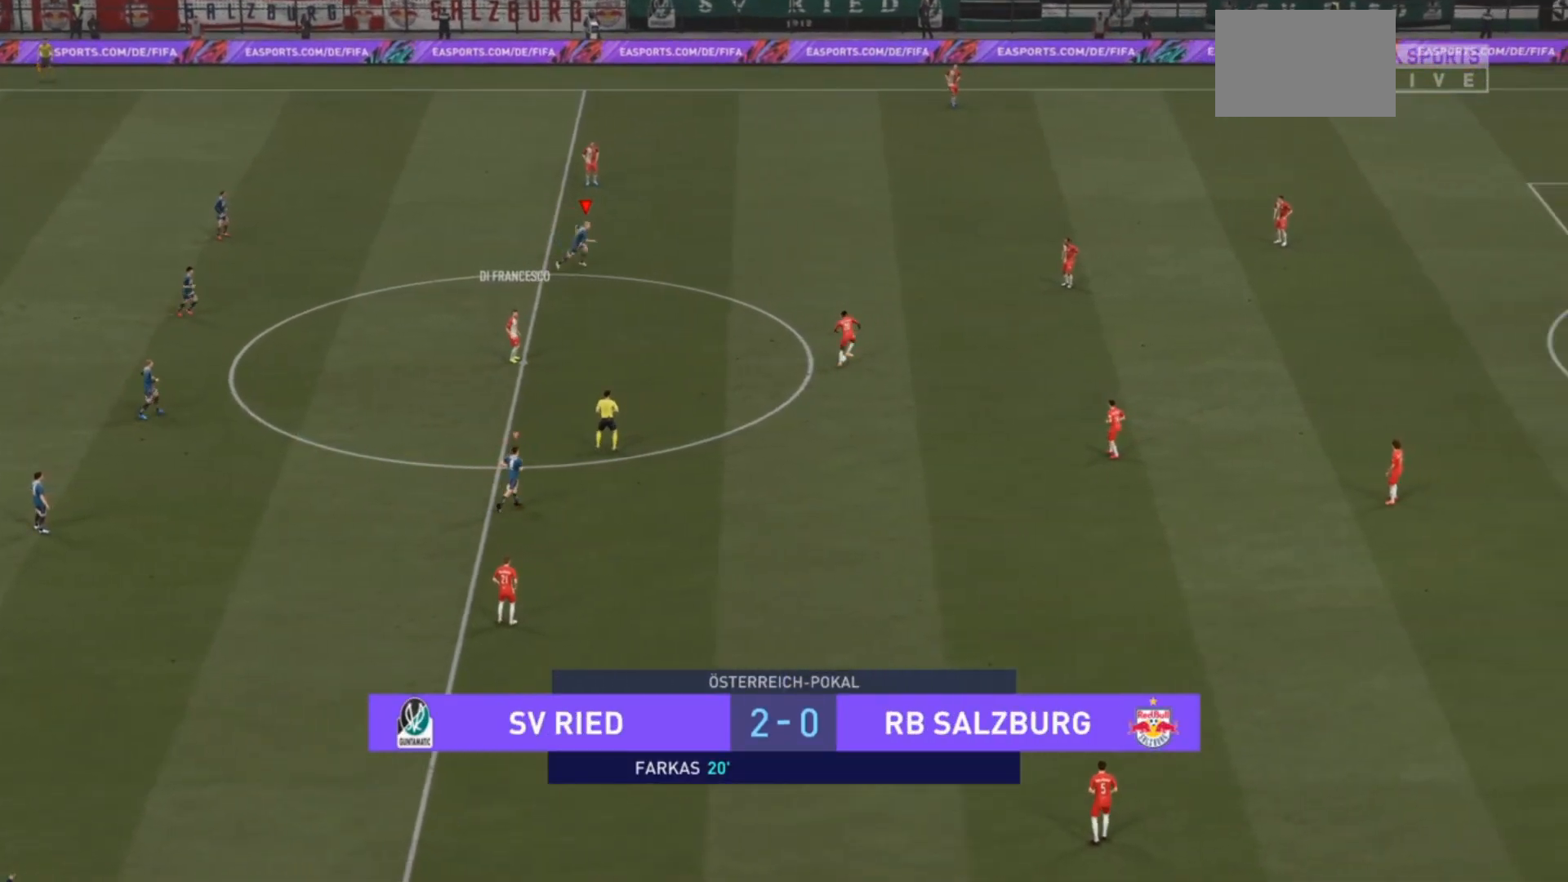
{"buttons": ["R2"], "left_stick": "right", "right_stick": "center", "events": []}
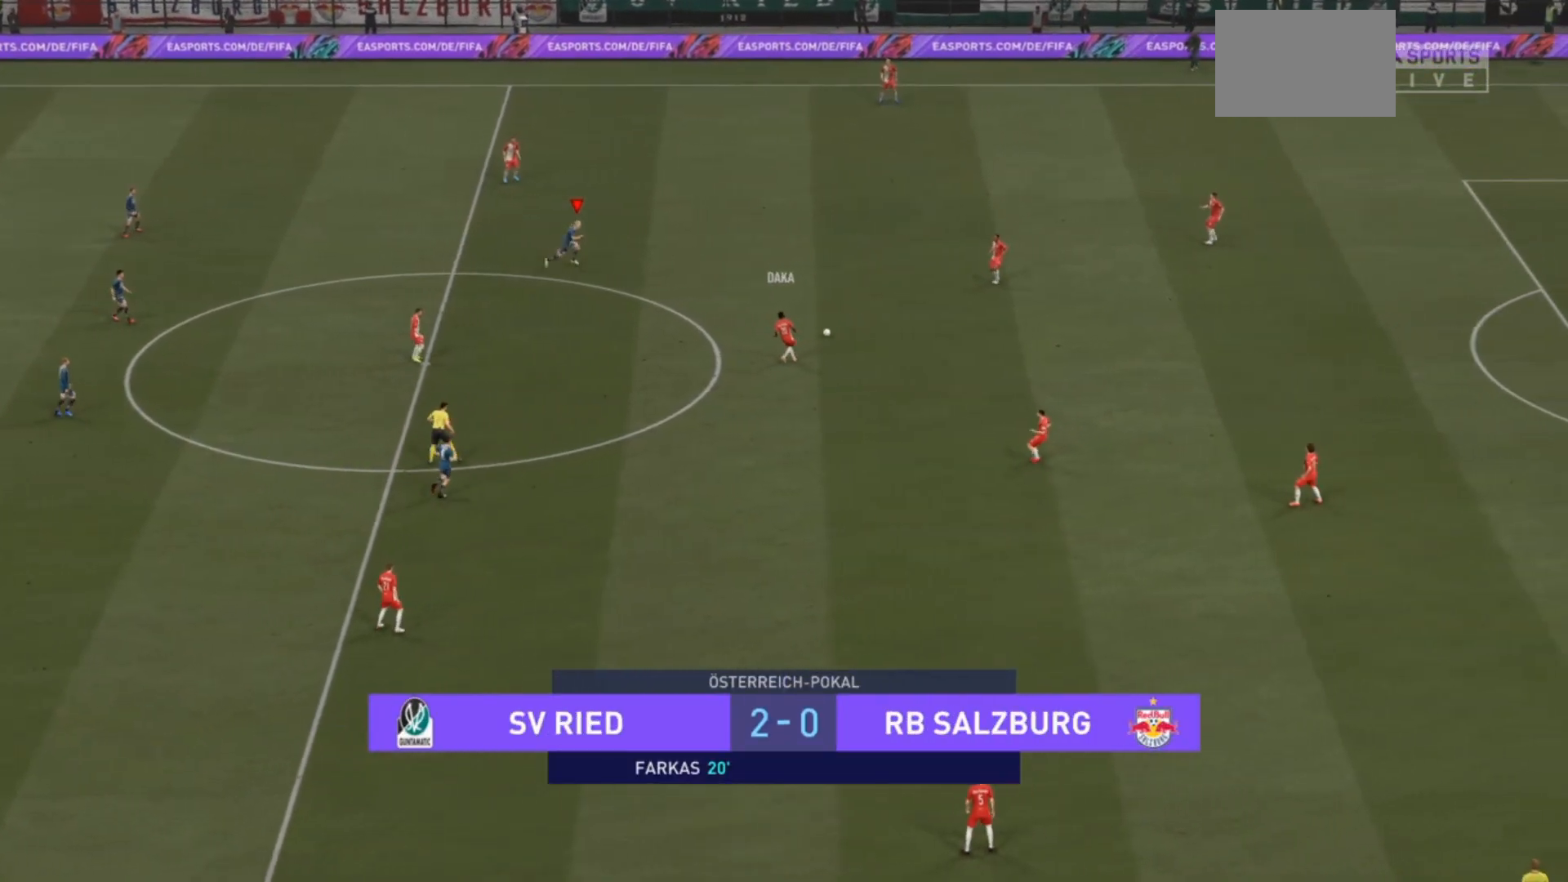
{"buttons": ["R2"], "left_stick": "right", "right_stick": "center", "events": []}
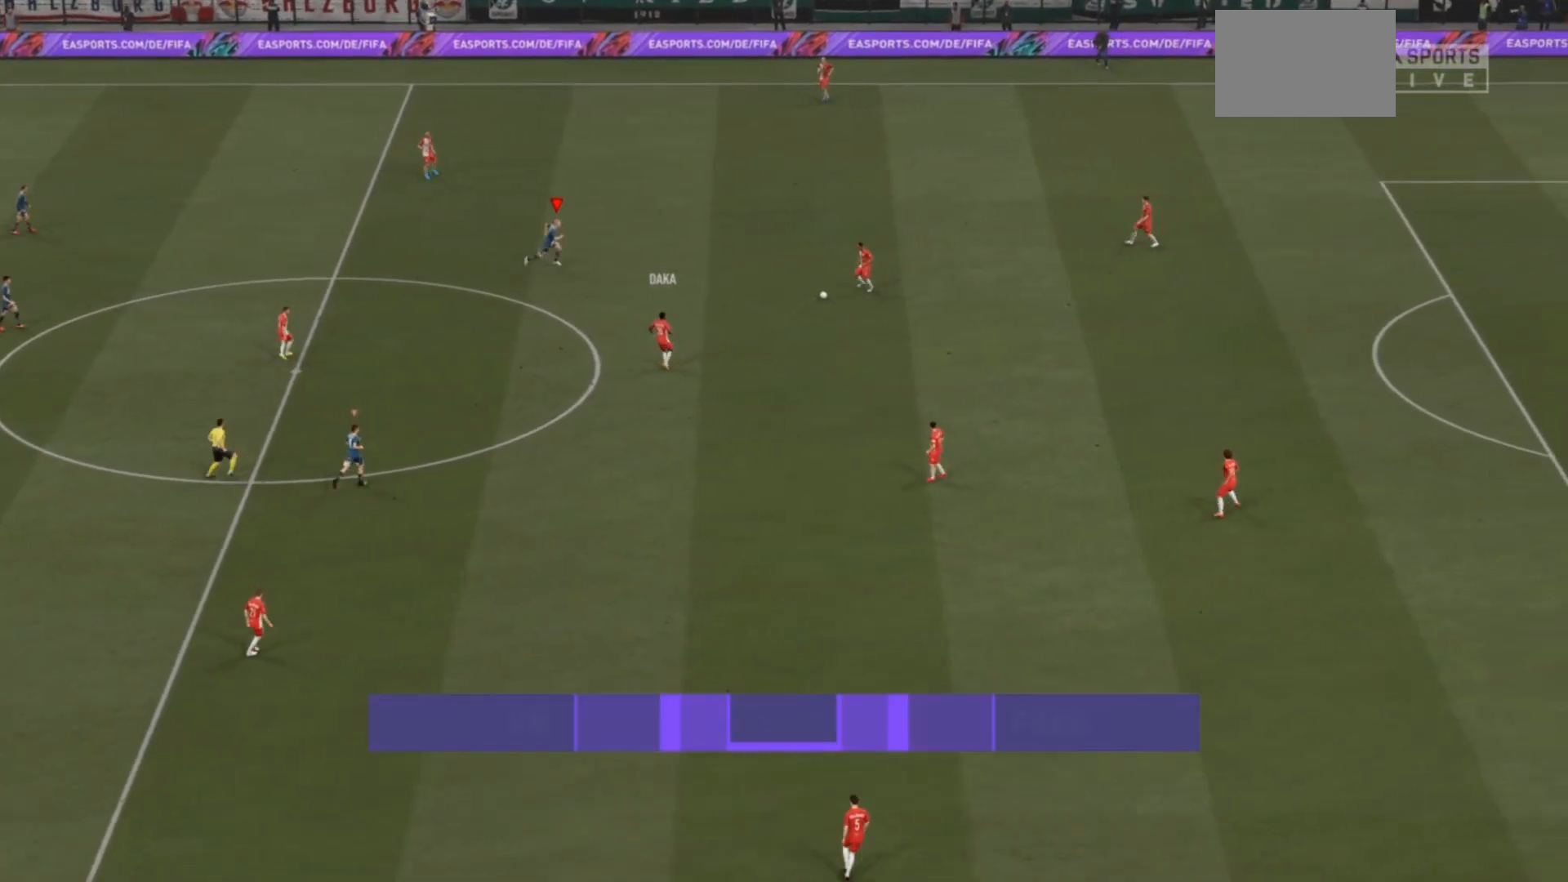
{"buttons": ["R2"], "left_stick": "down-right", "right_stick": "center", "events": [[333, "left_stick", "down-right"]]}
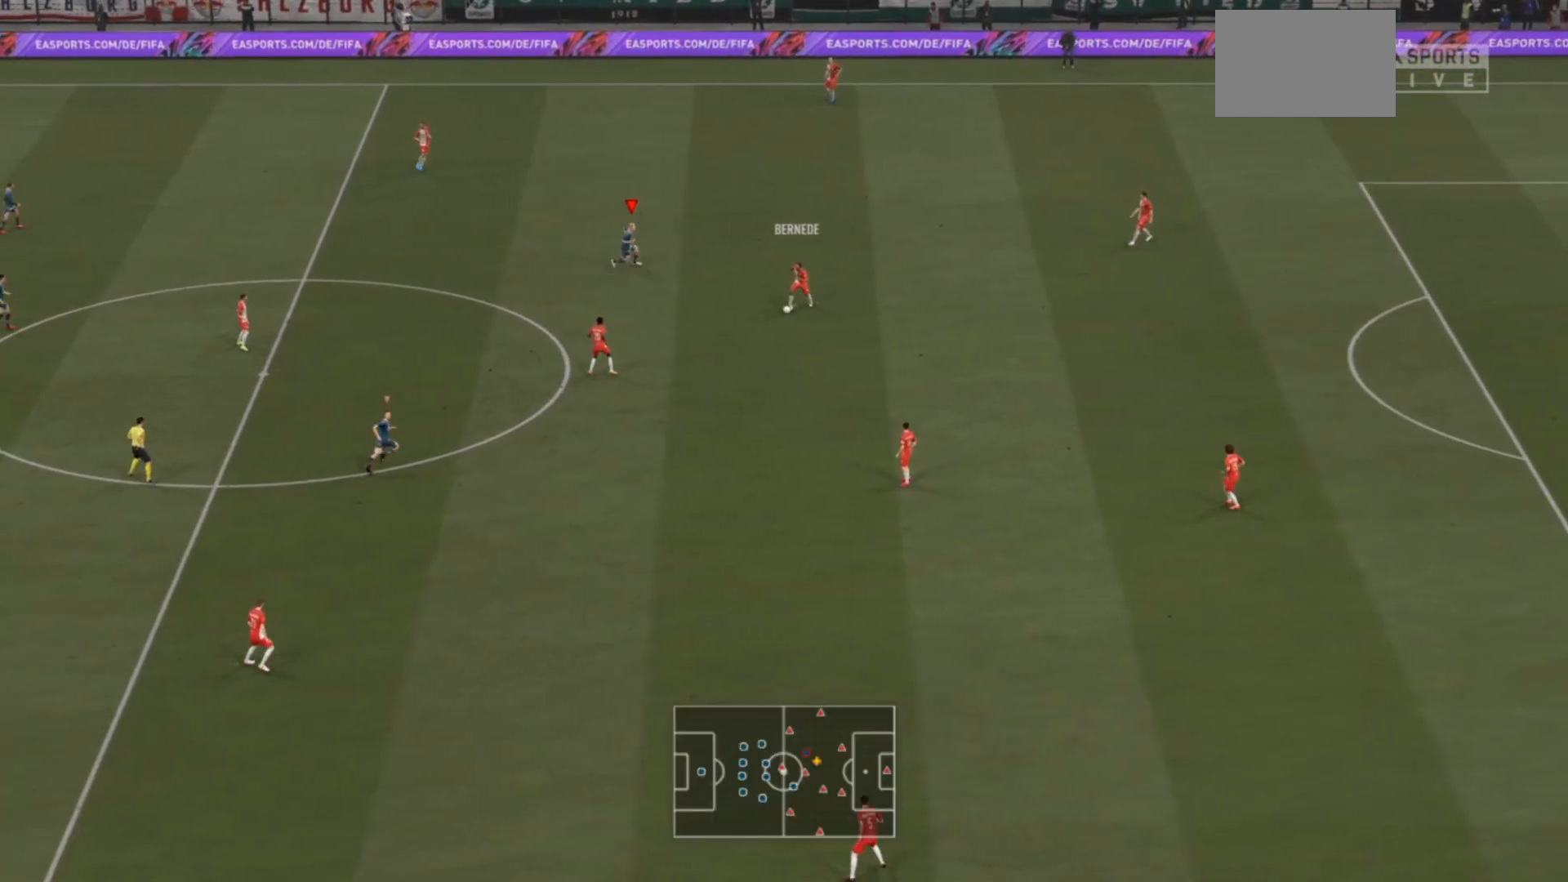
{"buttons": ["L2", "R2"], "left_stick": "down", "right_stick": "center", "events": [[67, "left_stick", "down"], [133, "L2", "down"]]}
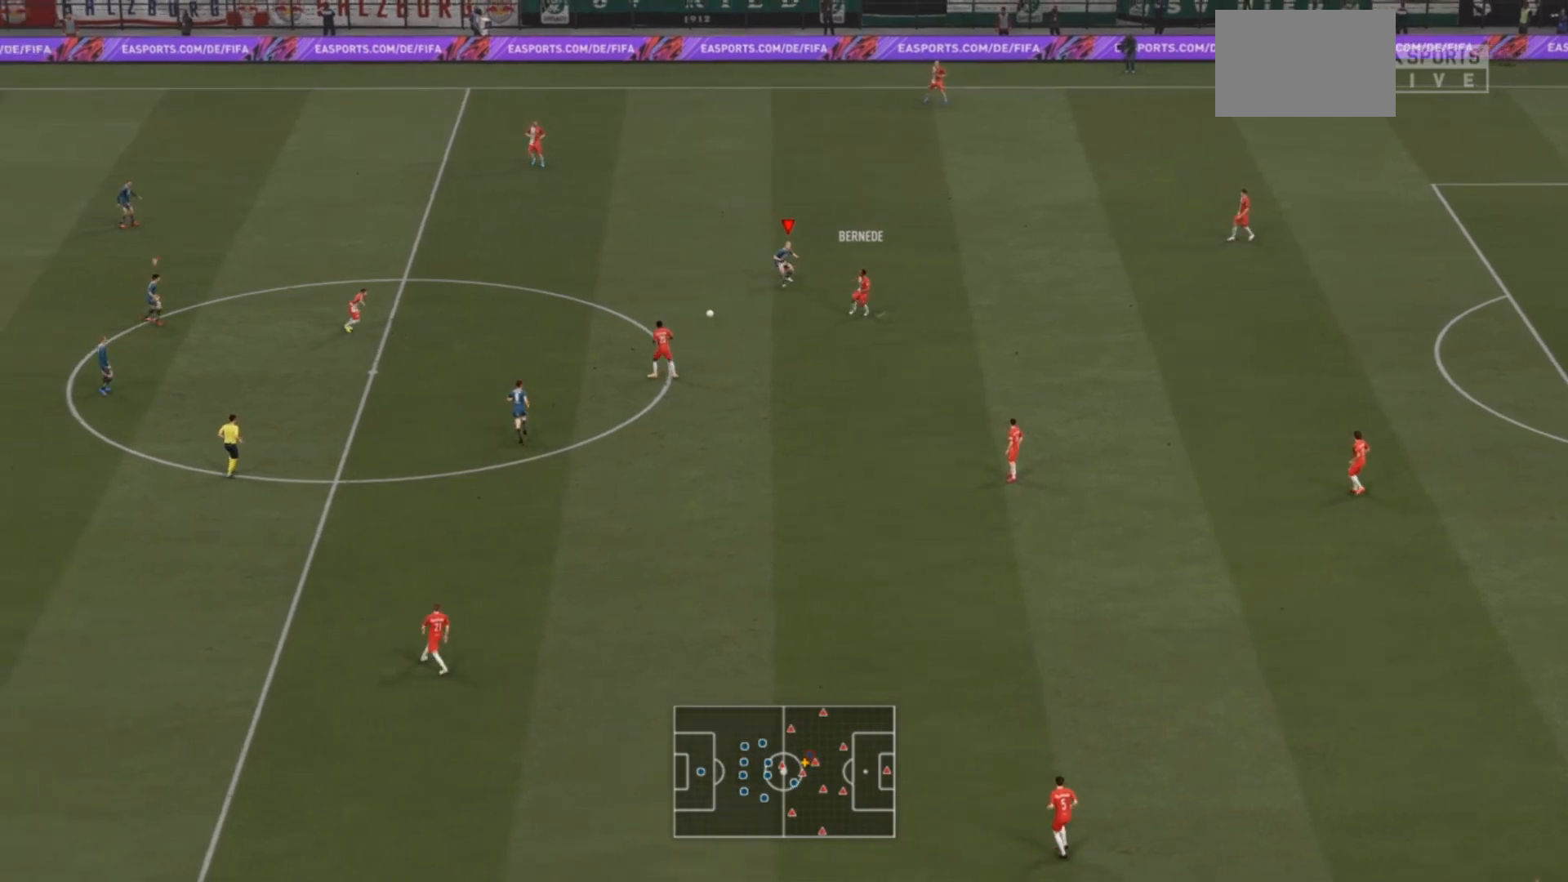
{"buttons": [], "left_stick": "right", "right_stick": "center", "events": [[167, "left_stick", "left"], [233, "L1", "down"], [233, "L2", "up"], [233, "R2", "up"], [300, "R2", "down"], [300, "left_stick", "up-right"], [367, "L1", "up"], [433, "R2", "up"], [467, "left_stick", "right"]]}
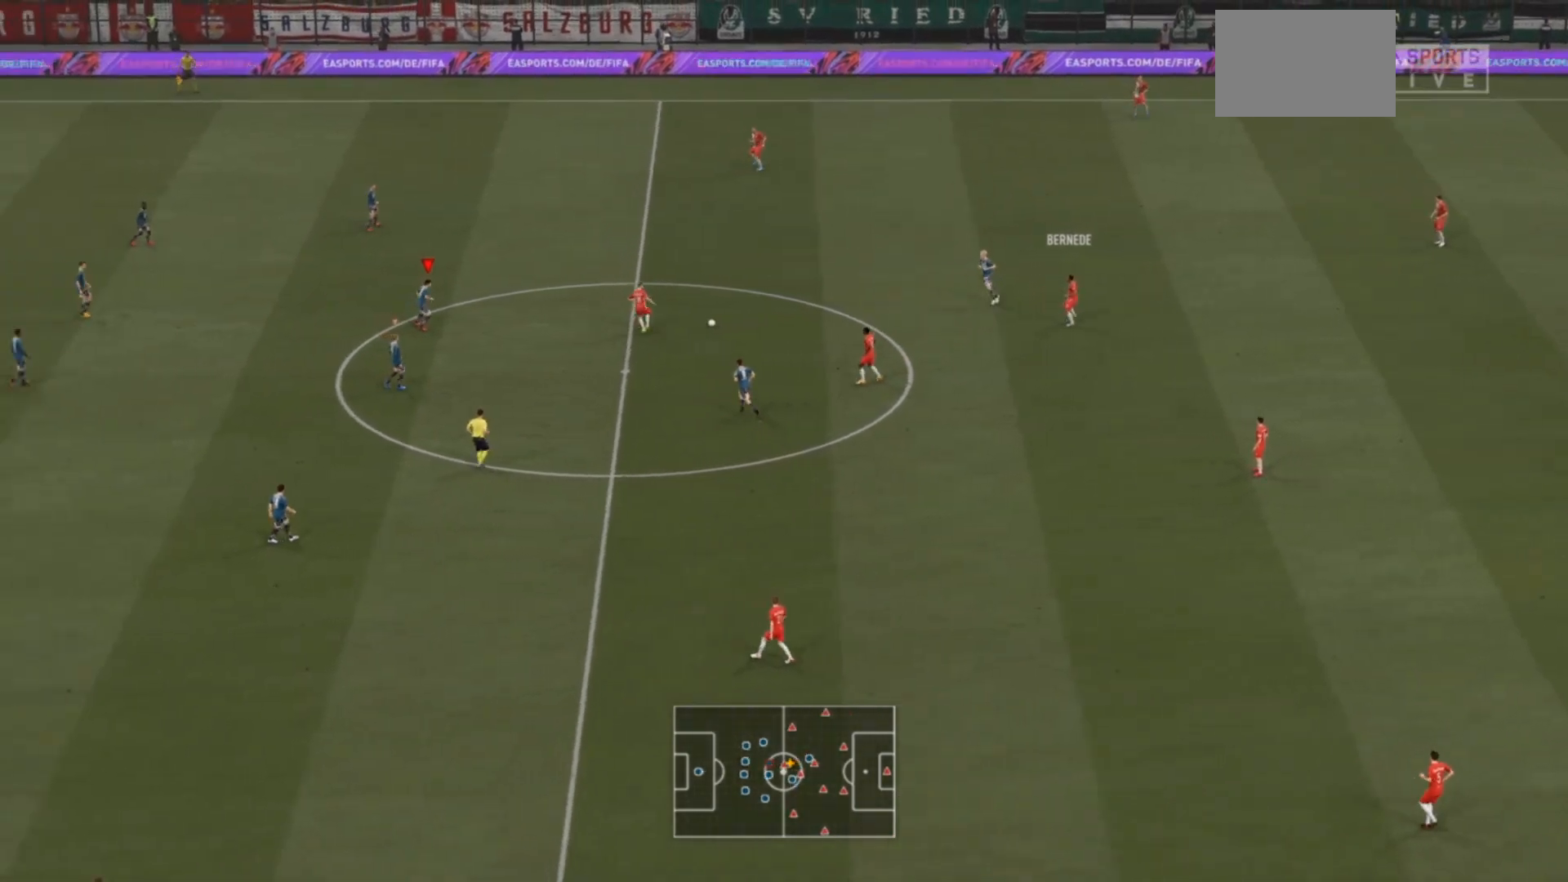
{"buttons": ["L2"], "left_stick": "up-right", "right_stick": "center", "events": [[433, "L2", "down"], [467, "left_stick", "up-right"]]}
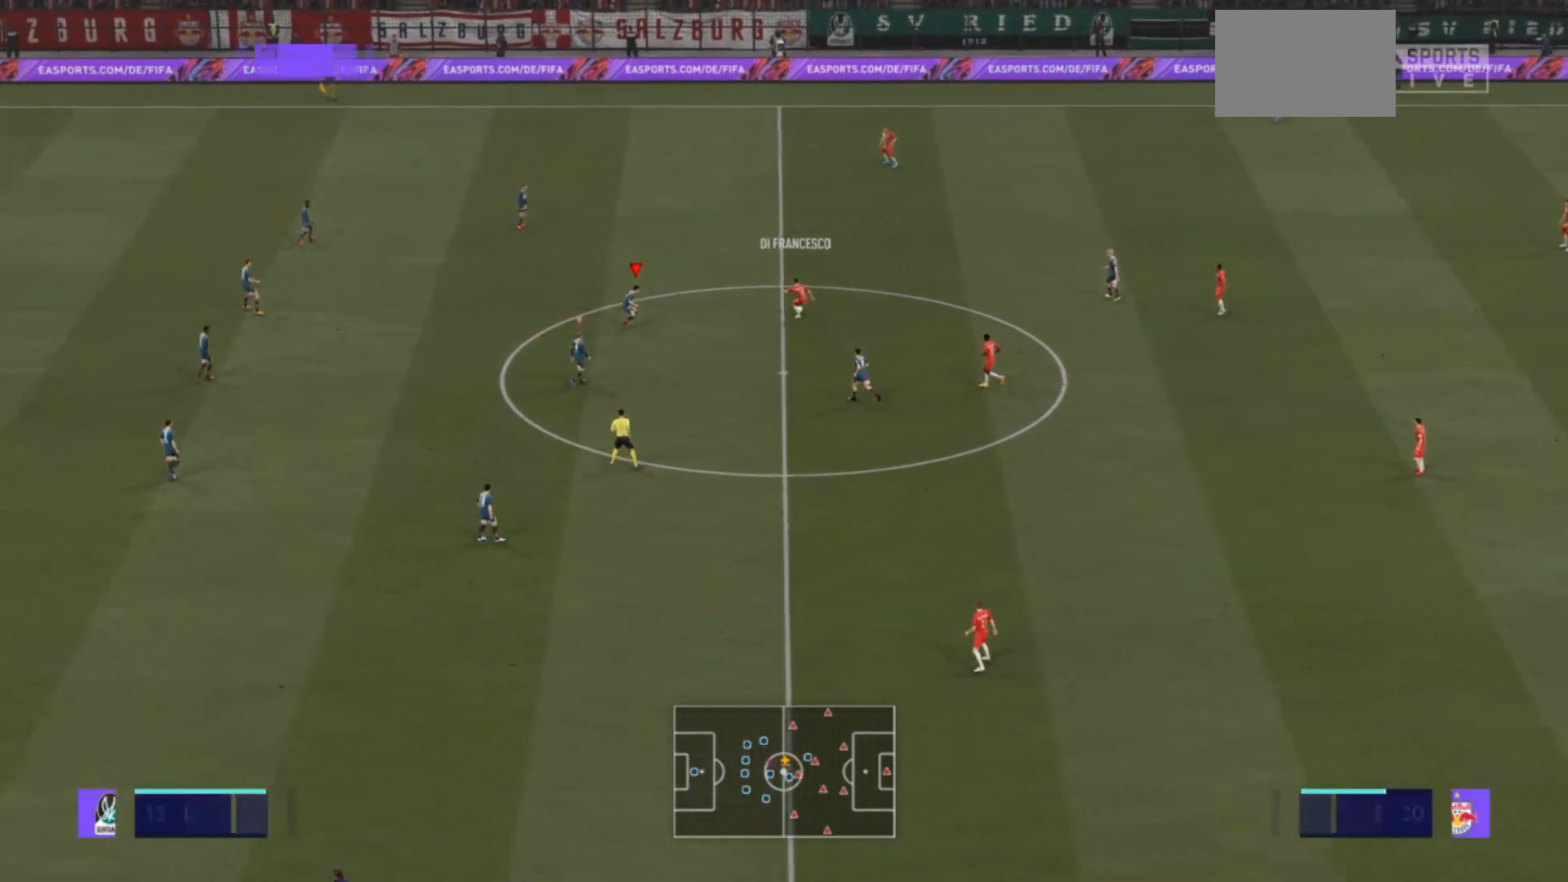
{"buttons": ["L2", "R2"], "left_stick": "up-right", "right_stick": "center", "events": [[67, "R2", "down"]]}
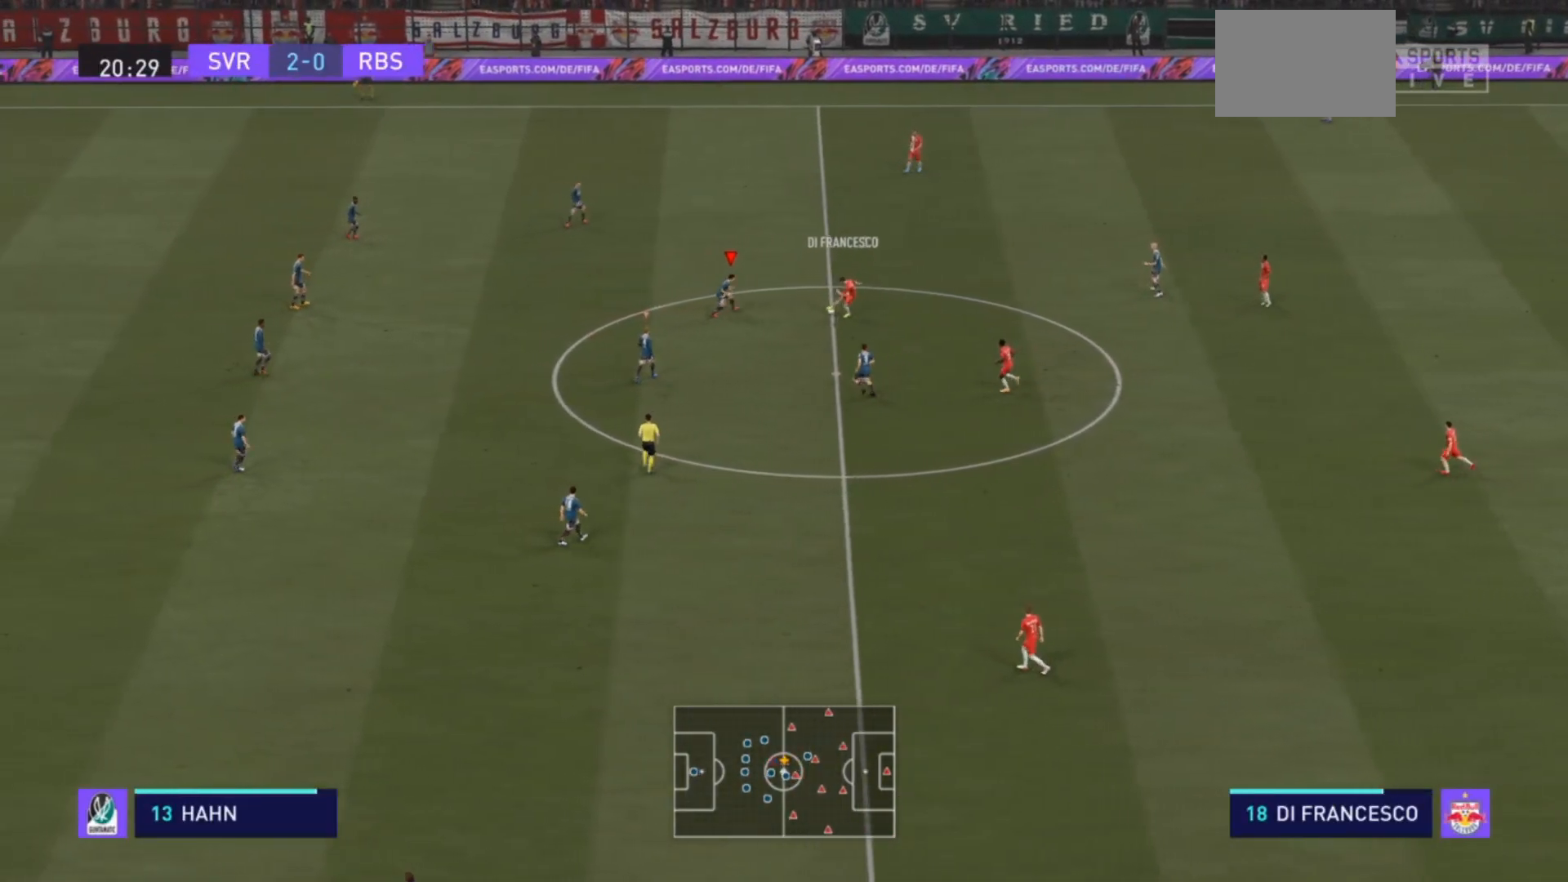
{"buttons": ["L2", "R2"], "left_stick": "down-right", "right_stick": "center", "events": [[67, "left_stick", "down-right"]]}
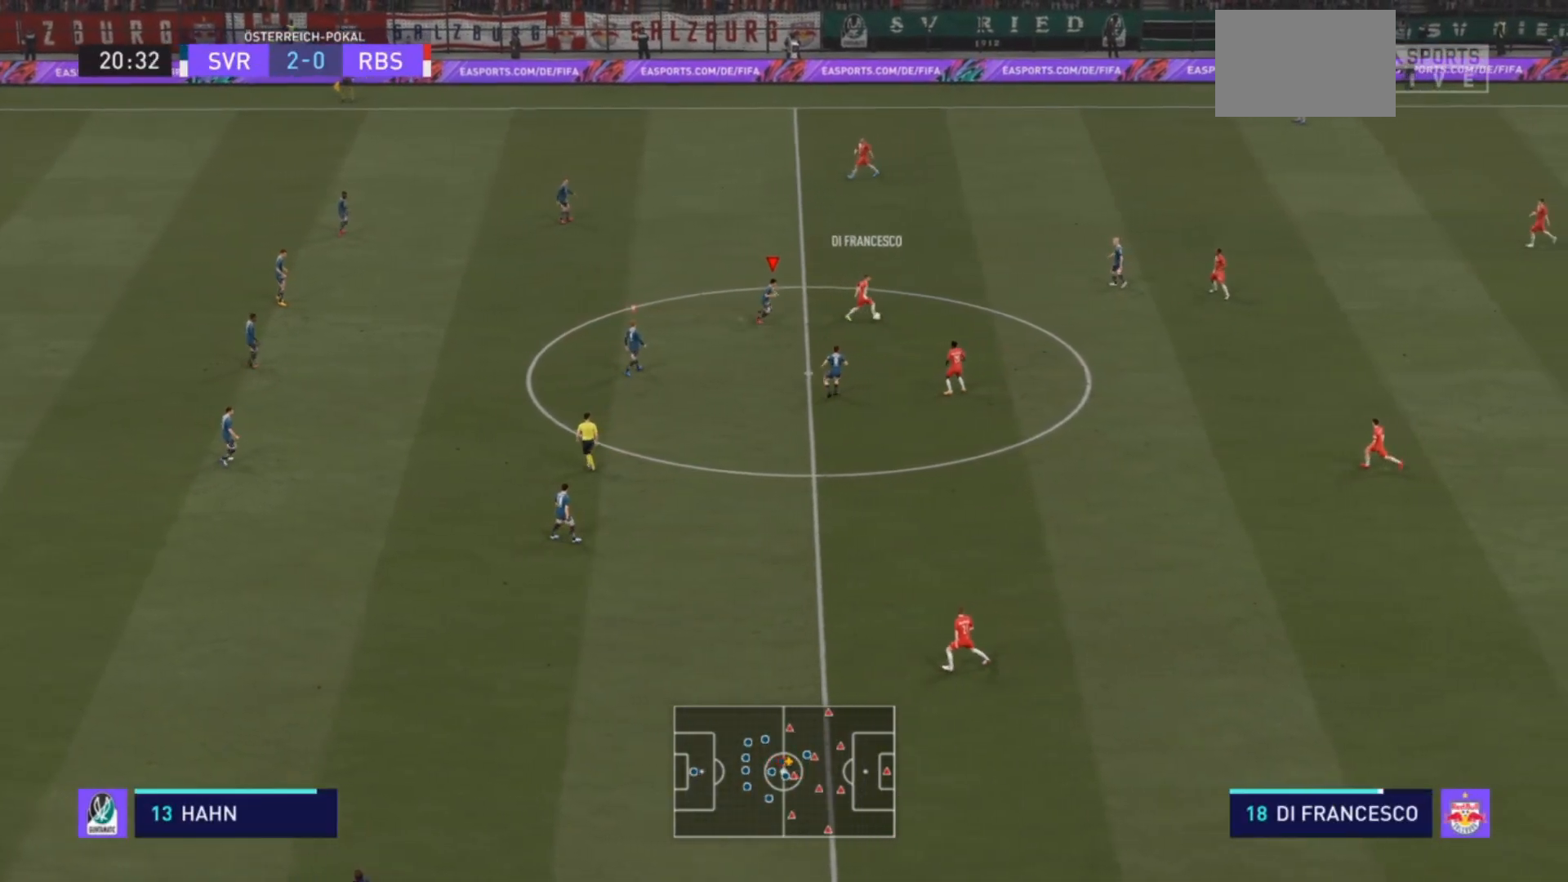
{"buttons": ["R2"], "left_stick": "up-right", "right_stick": "center", "events": [[333, "L2", "up"], [400, "L1", "down"], [400, "R2", "up"], [433, "left_stick", "up-right"], [467, "R2", "down"], [500, "L1", "up"]]}
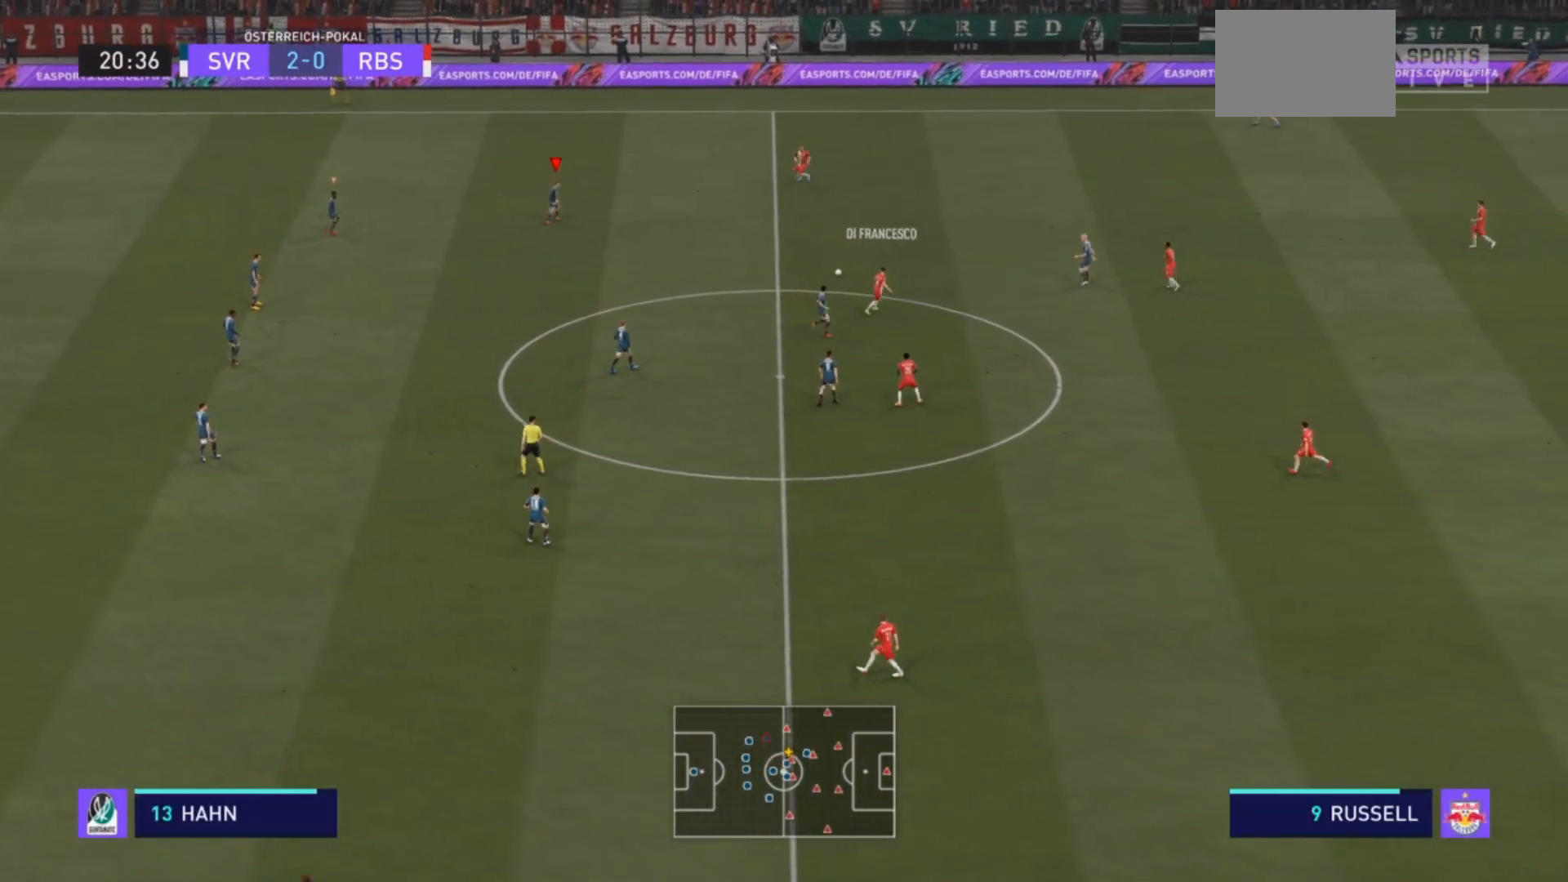
{"buttons": [], "left_stick": "right", "right_stick": "center", "events": [[100, "R2", "up"], [500, "left_stick", "right"]]}
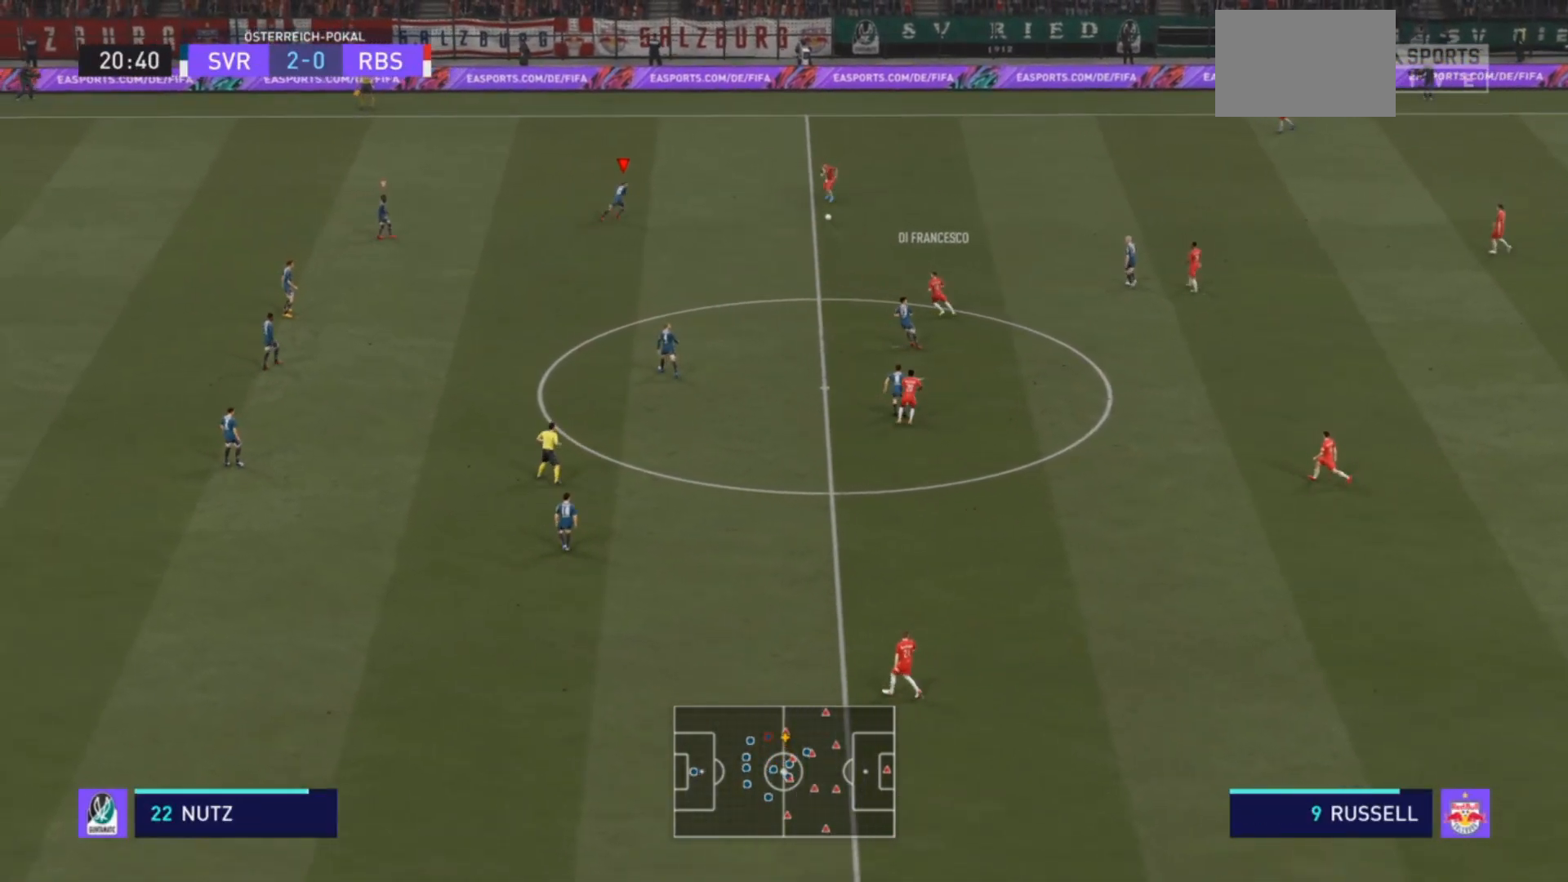
{"buttons": ["L2", "R2"], "left_stick": "right", "right_stick": "center", "events": [[133, "R2", "down"], [233, "L2", "down"]]}
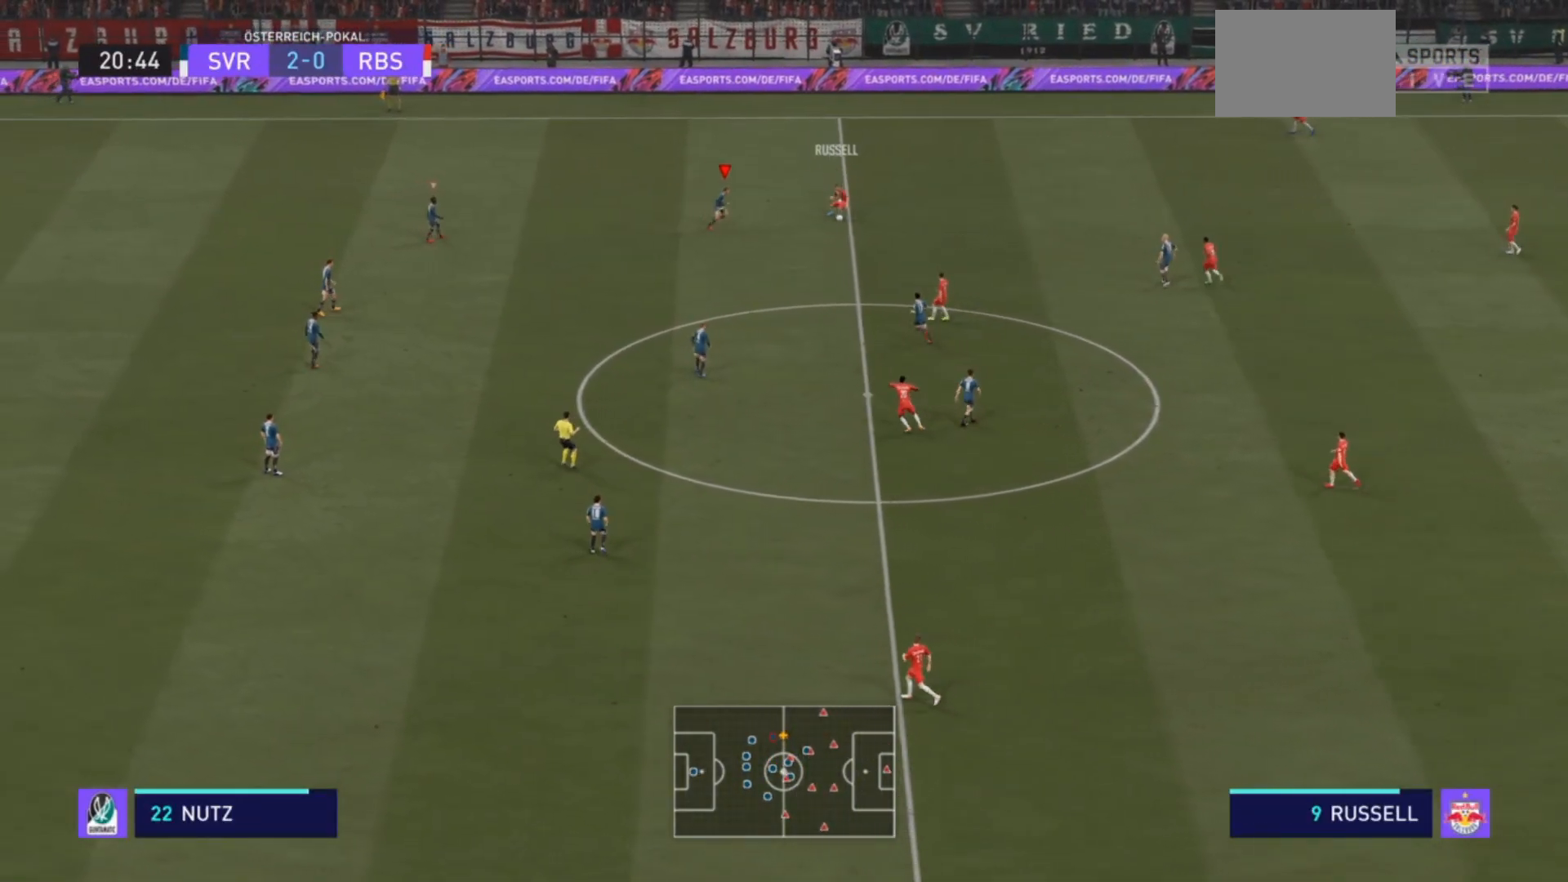
{"buttons": ["L2", "R2"], "left_stick": "down-right", "right_stick": "center", "events": [[300, "left_stick", "down-right"]]}
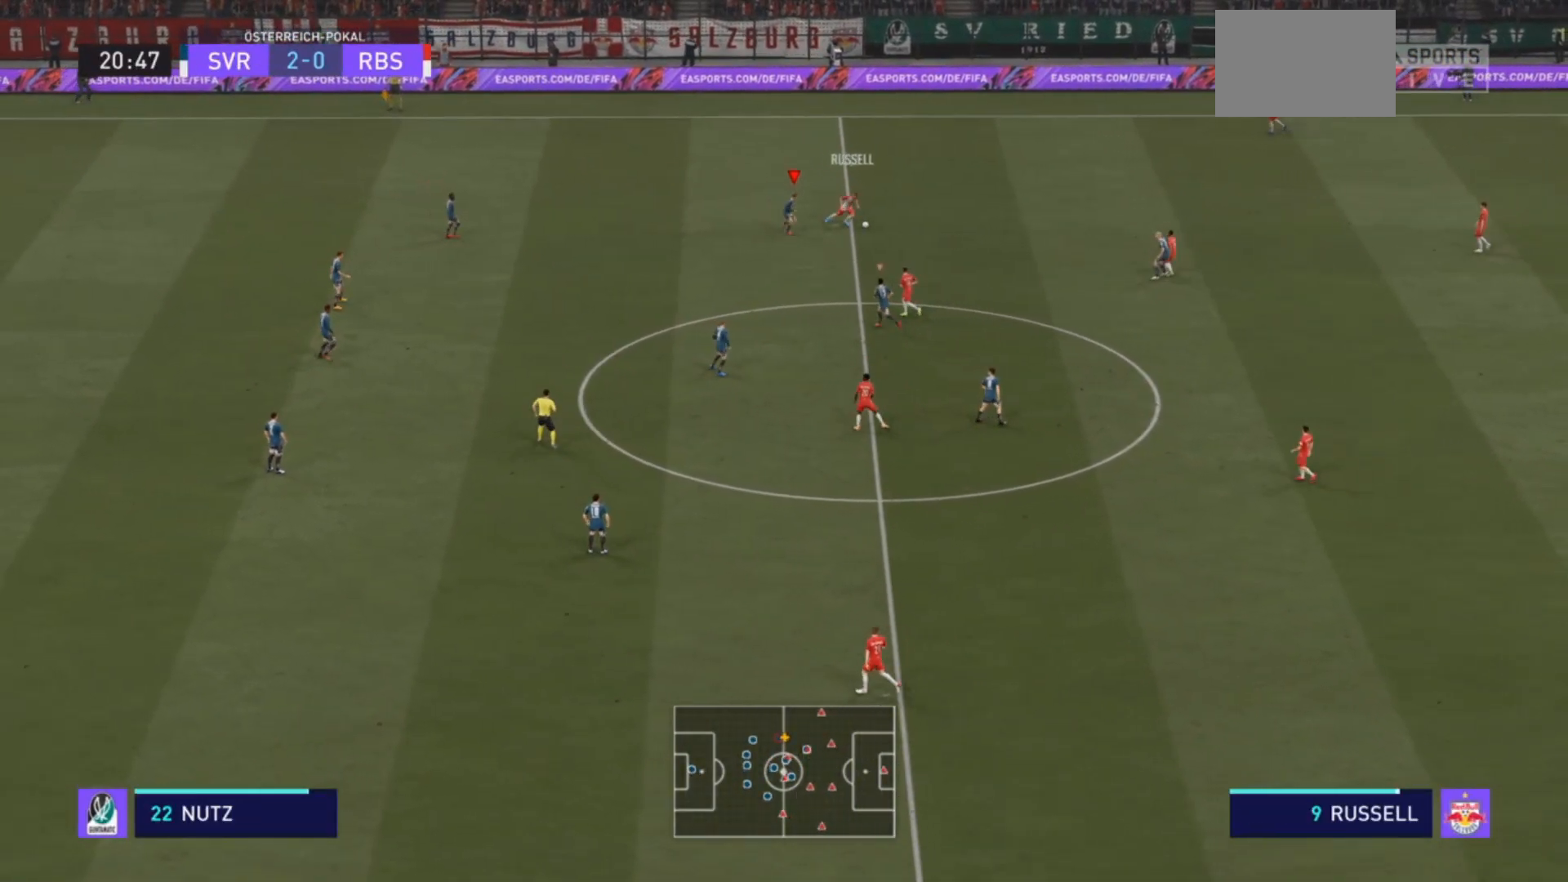
{"buttons": [], "left_stick": "up-right", "right_stick": "center", "events": [[67, "CIRCLE", "down"], [200, "CIRCLE", "up"], [200, "left_stick", "up-right"], [267, "R2", "up"], [333, "L2", "up"]]}
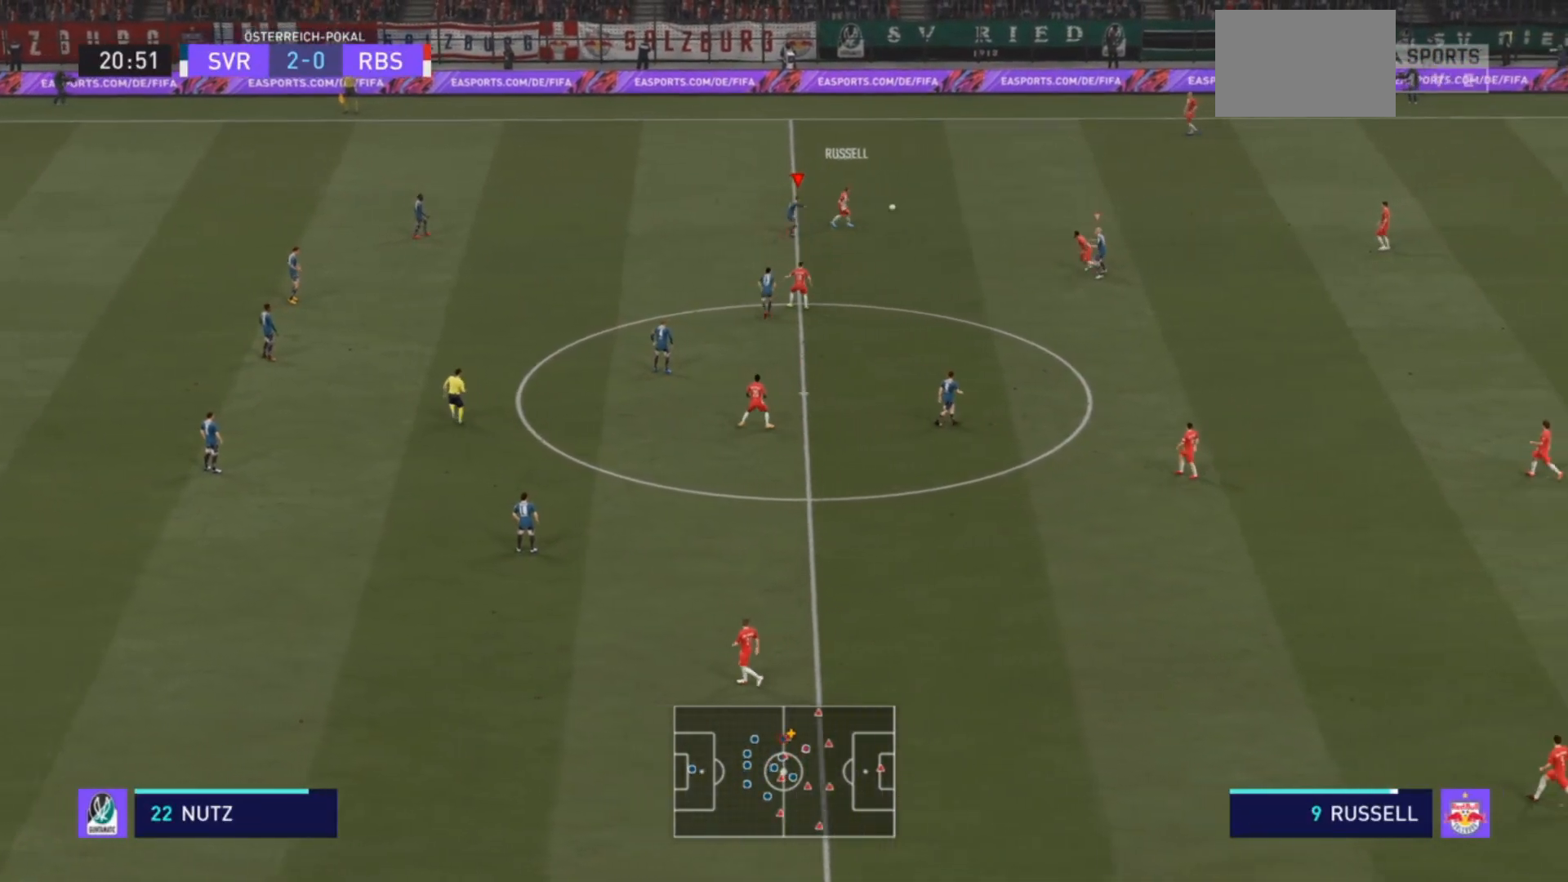
{"buttons": ["L2", "R2"], "left_stick": "up-right", "right_stick": "center", "events": [[133, "L2", "down"], [133, "R2", "down"]]}
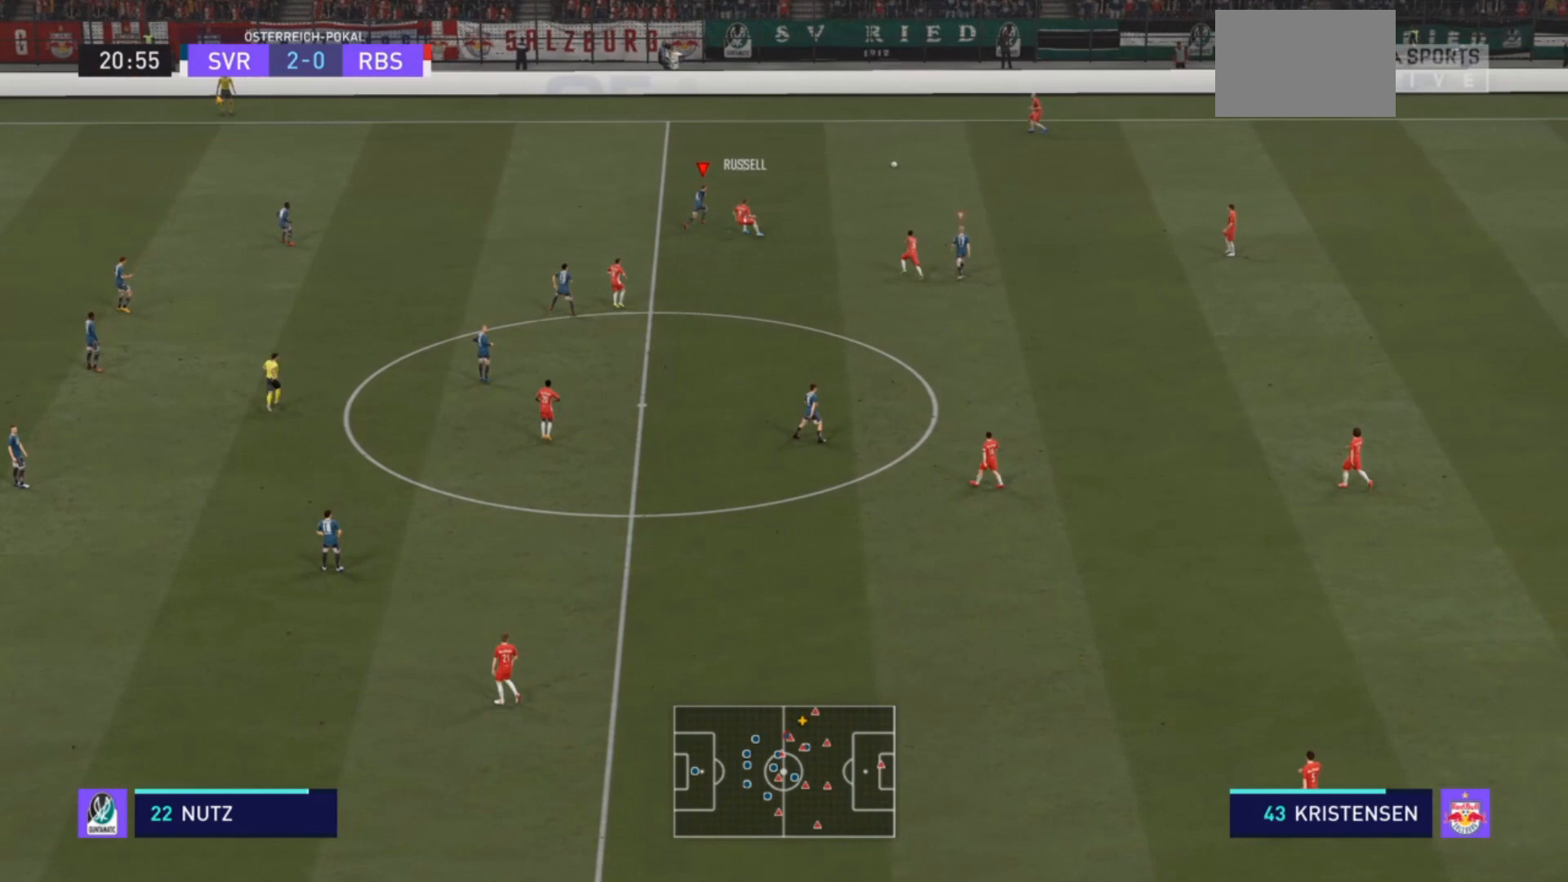
{"buttons": ["R2"], "left_stick": "up-right", "right_stick": "center", "events": [[400, "L2", "up"]]}
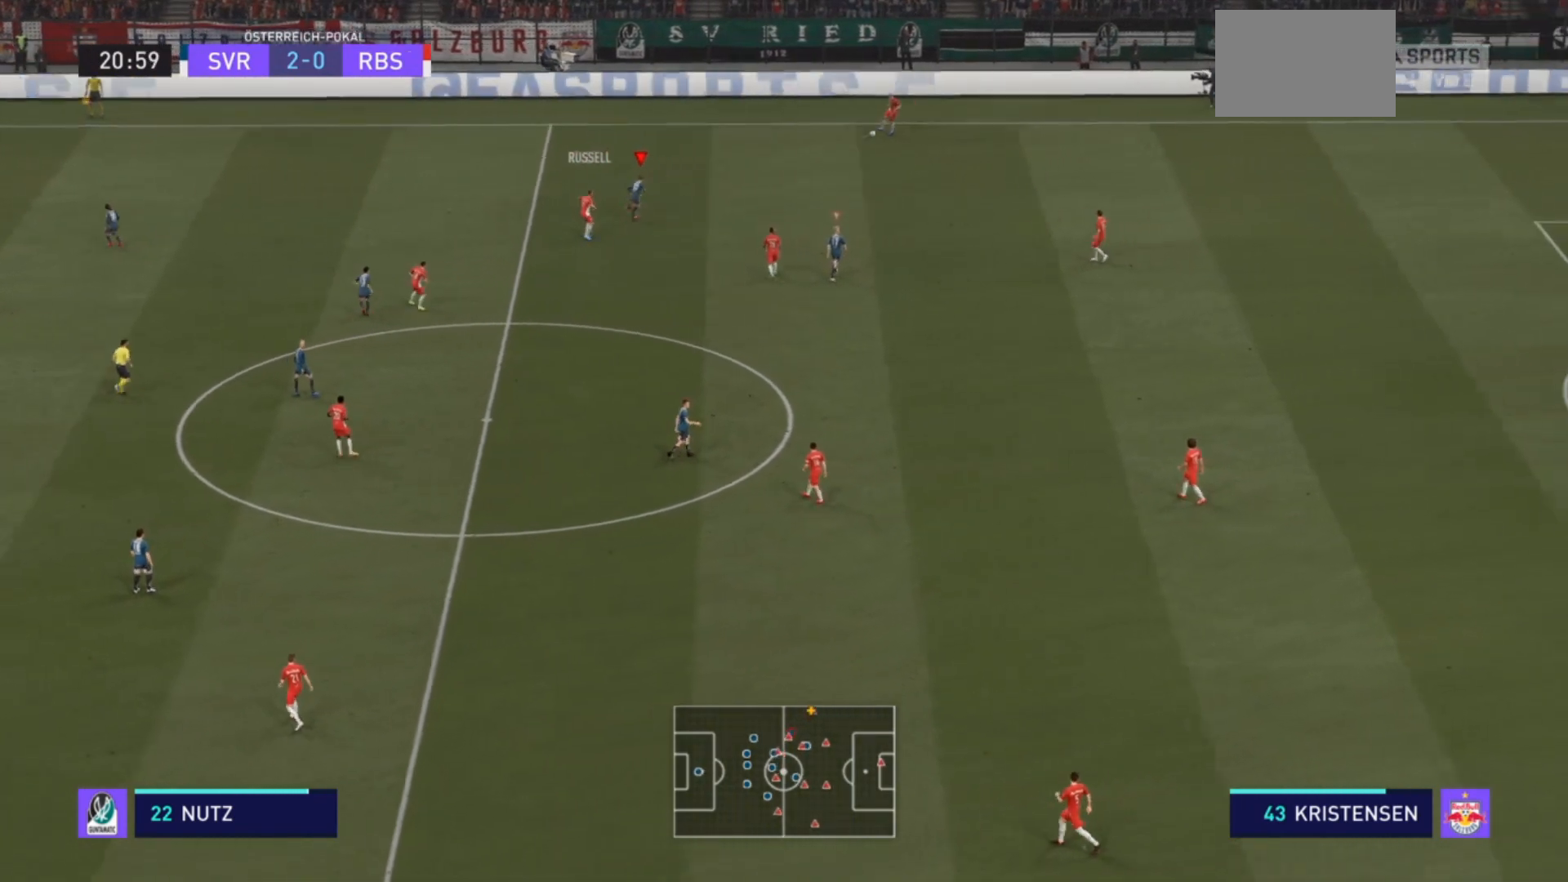
{"buttons": ["R2"], "left_stick": "up", "right_stick": "center", "events": [[400, "left_stick", "up"]]}
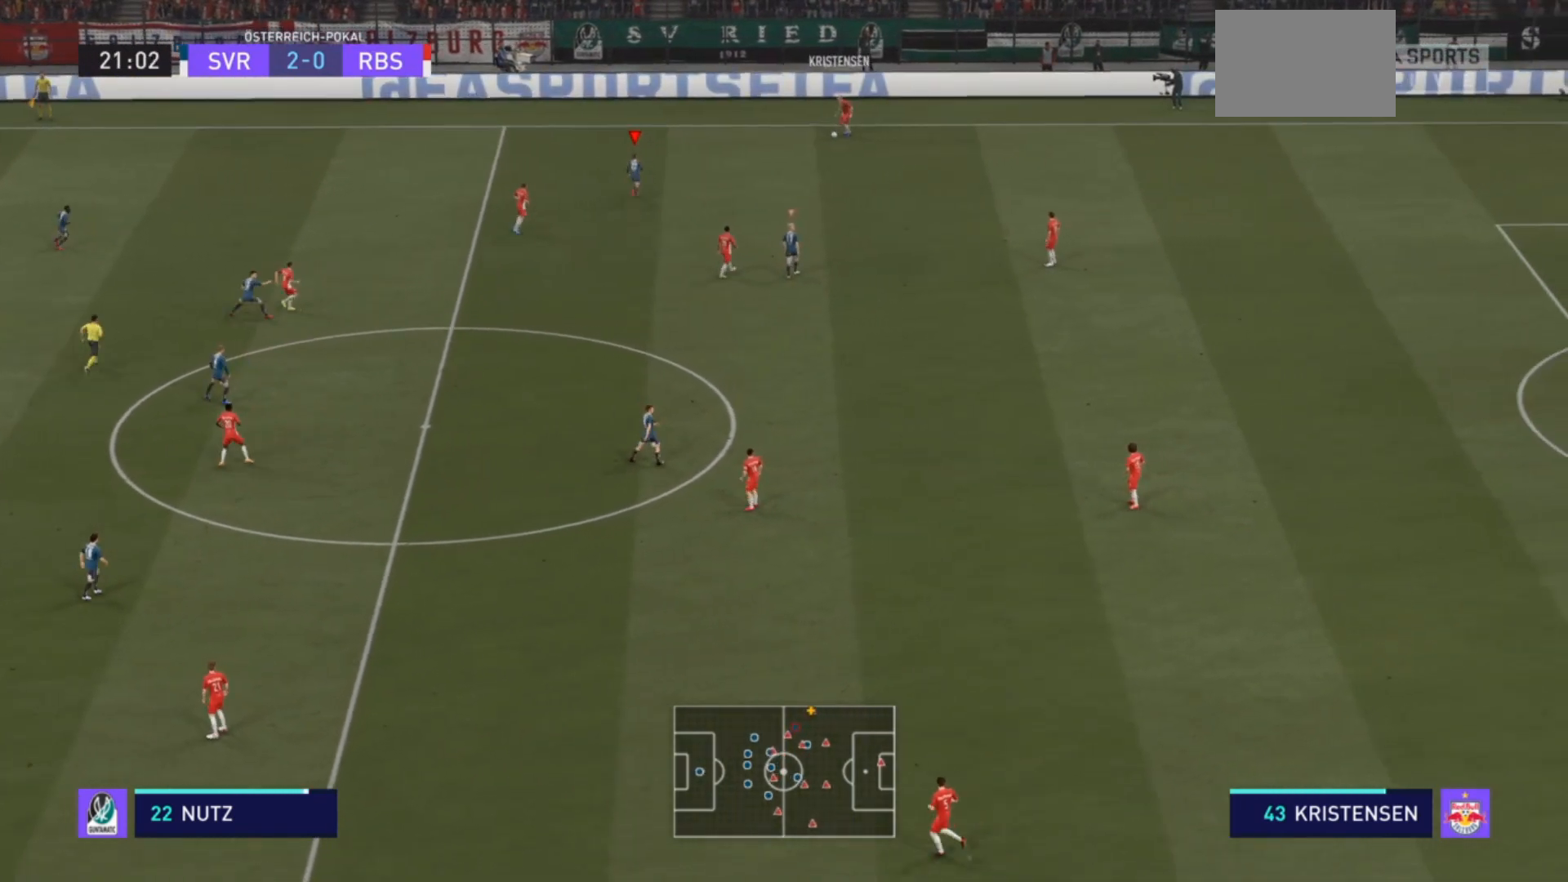
{"buttons": ["L2", "R2"], "left_stick": "up-right", "right_stick": "center", "events": [[300, "left_stick", "up-right"], [467, "L2", "down"]]}
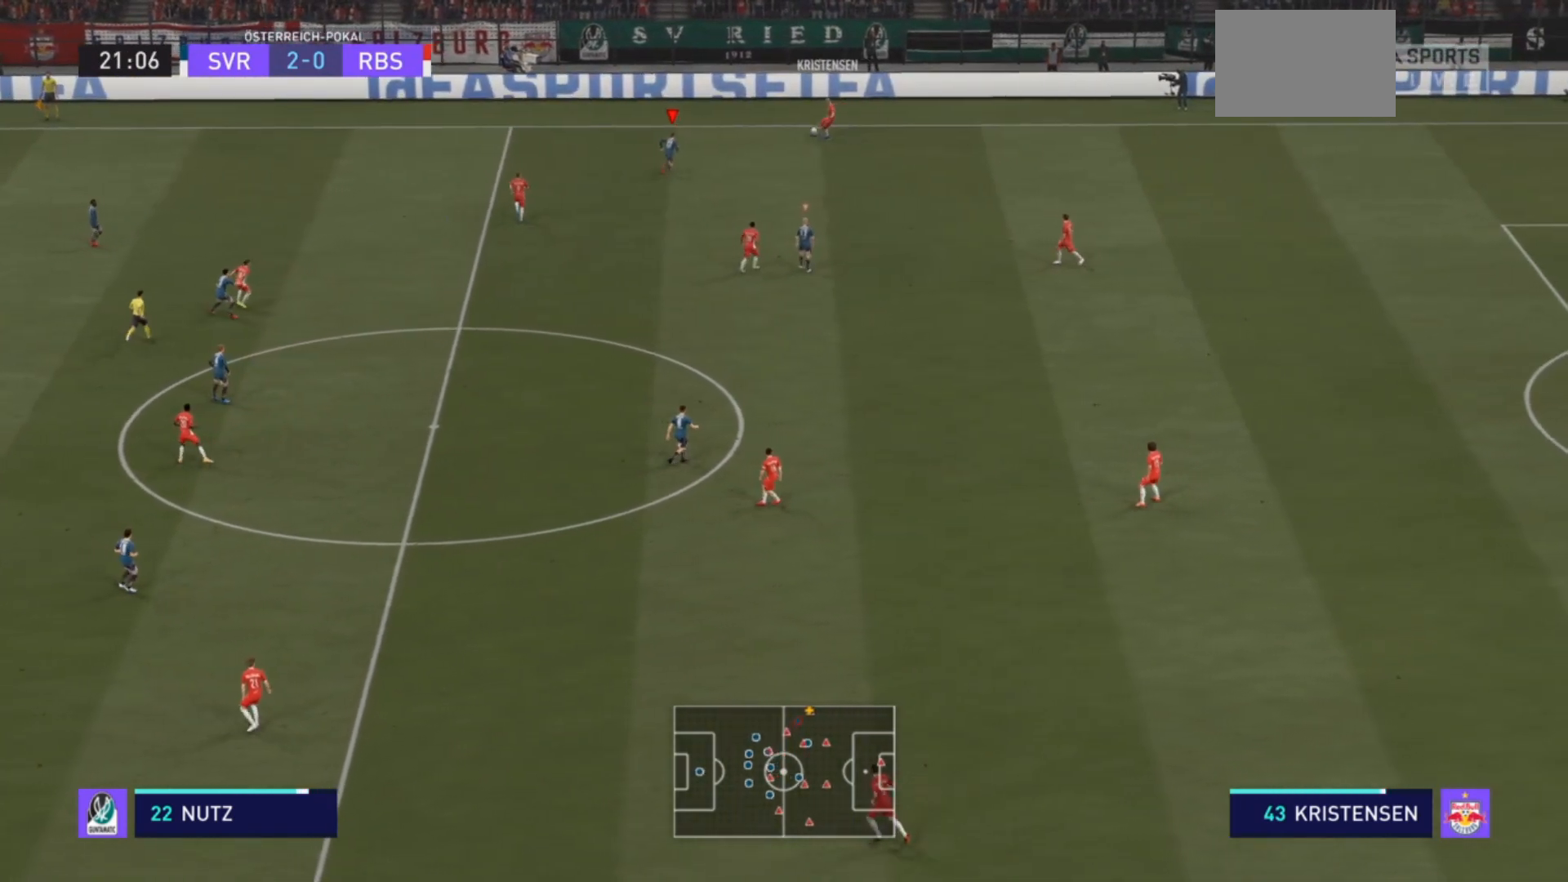
{"buttons": ["L2", "R2"], "left_stick": "up-left", "right_stick": "center", "events": [[233, "left_stick", "up"], [433, "left_stick", "up-left"]]}
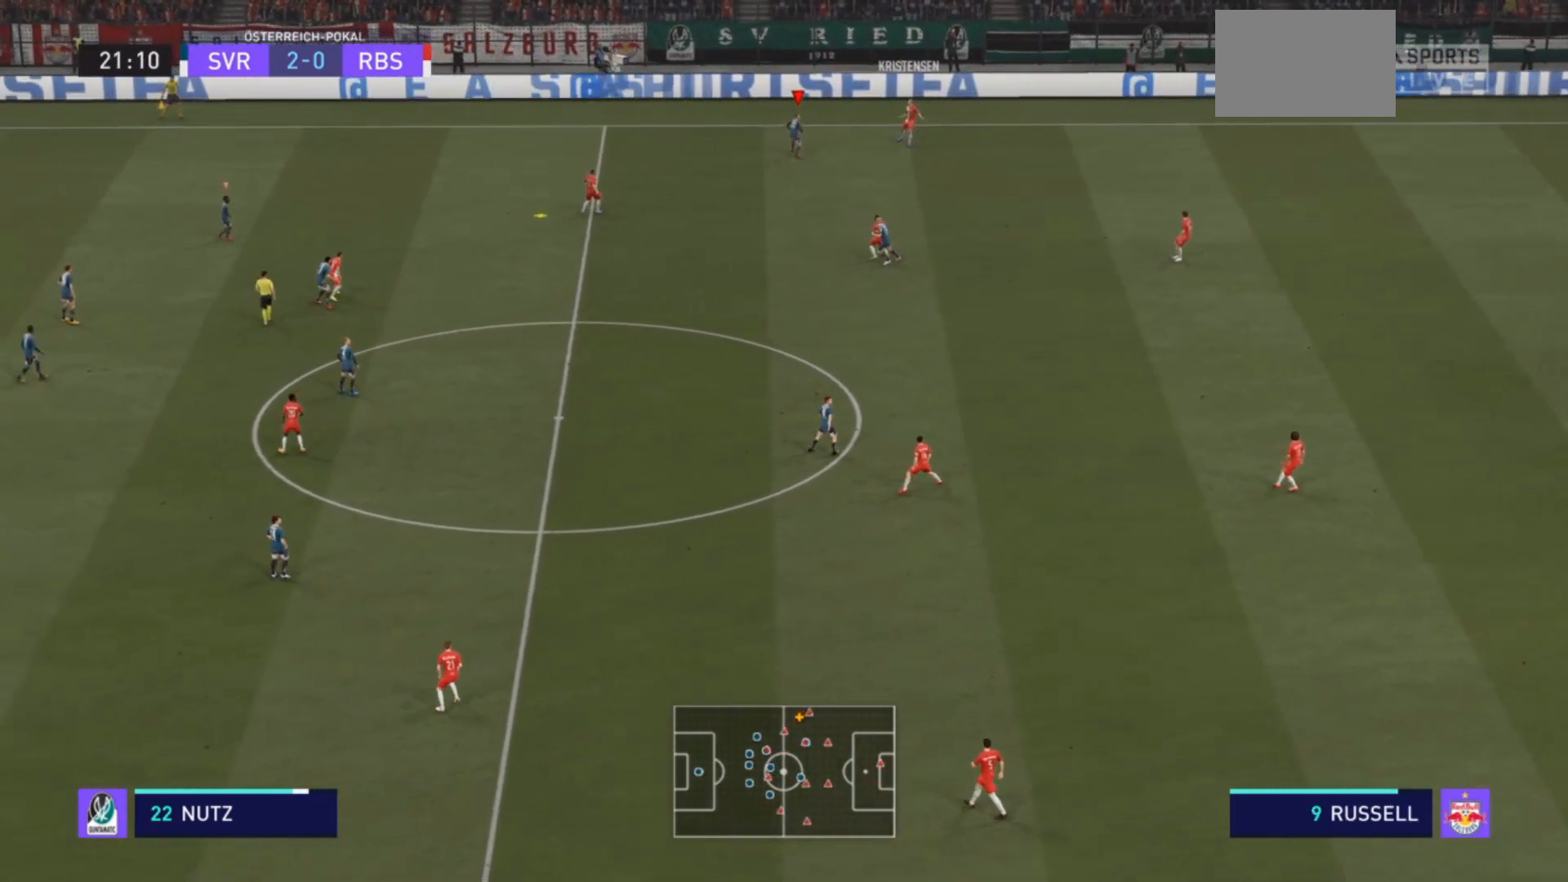
{"buttons": ["R2"], "left_stick": "right", "right_stick": "center", "events": [[100, "left_stick", "left"], [167, "L2", "up"], [233, "left_stick", "down-left"], [267, "R2", "up"], [333, "L1", "down"], [367, "R2", "down"], [367, "left_stick", "right"], [433, "L1", "up"]]}
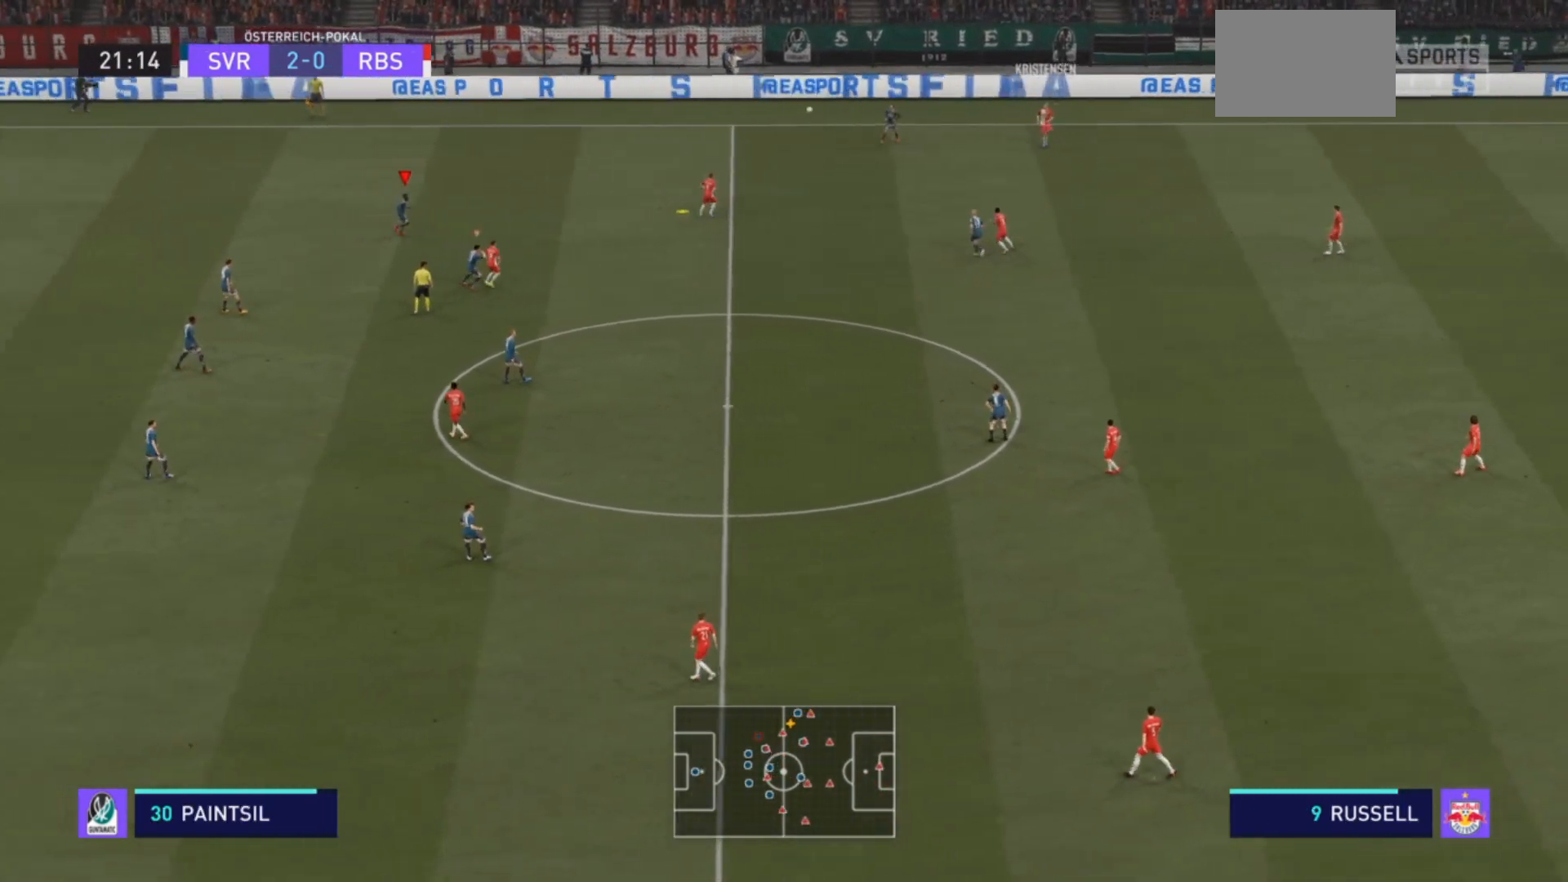
{"buttons": [], "left_stick": "right", "right_stick": "center", "events": [[100, "R2", "up"]]}